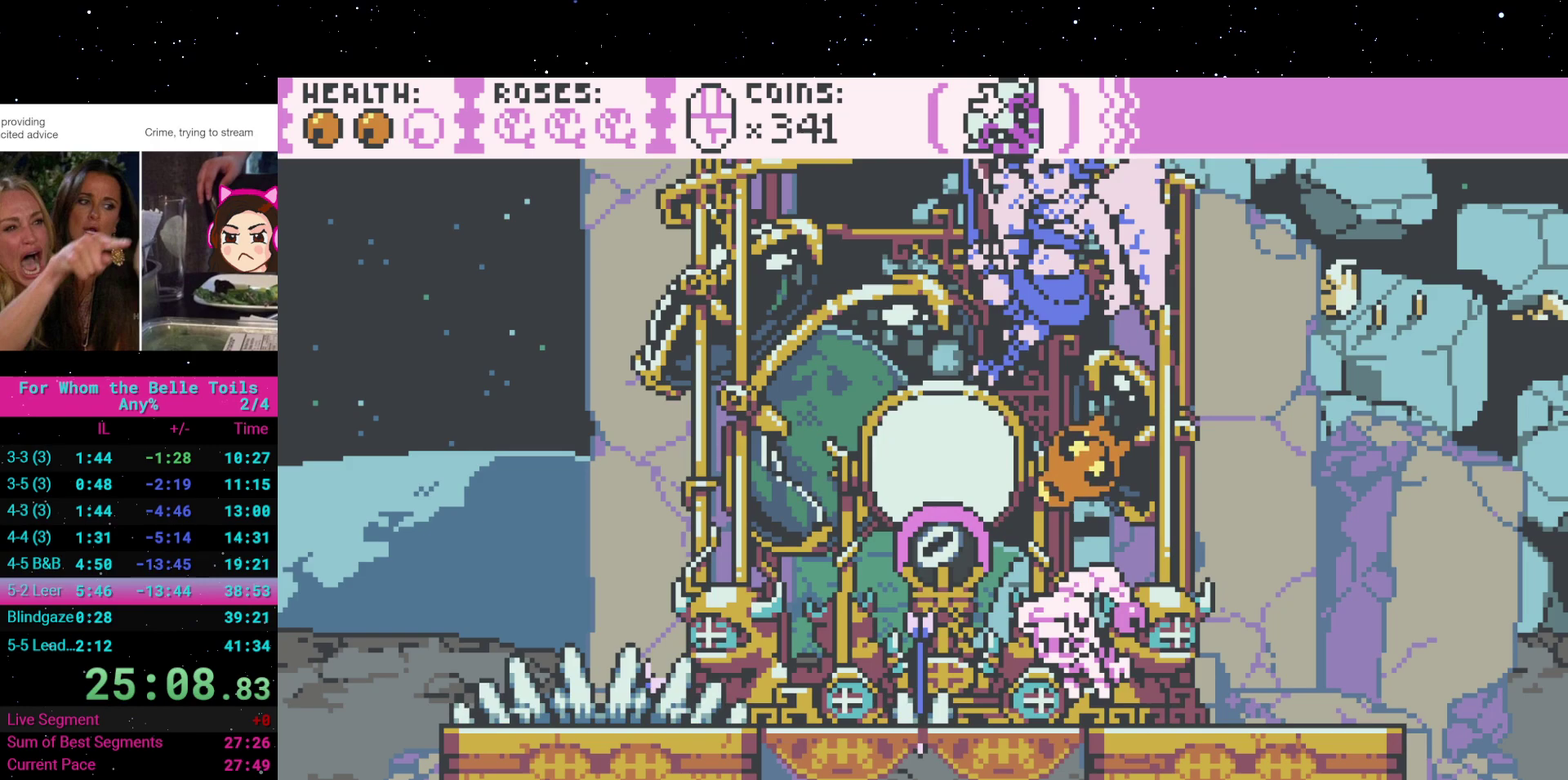
Gameplay with a controller (Xbox layout); each line is a JSON object with the inputs held at the frame after it. "events" lists button and stick changes between this image and that frame as [ms after this image, input, new state], when the widget could be followed in between. Not read: L3 R2 R3 left_stick right_stick.
{"buttons": ["X", "DPAD_UP"], "events": [[100, "X", "down"], [200, "X", "up"], [450, "X", "down"]]}
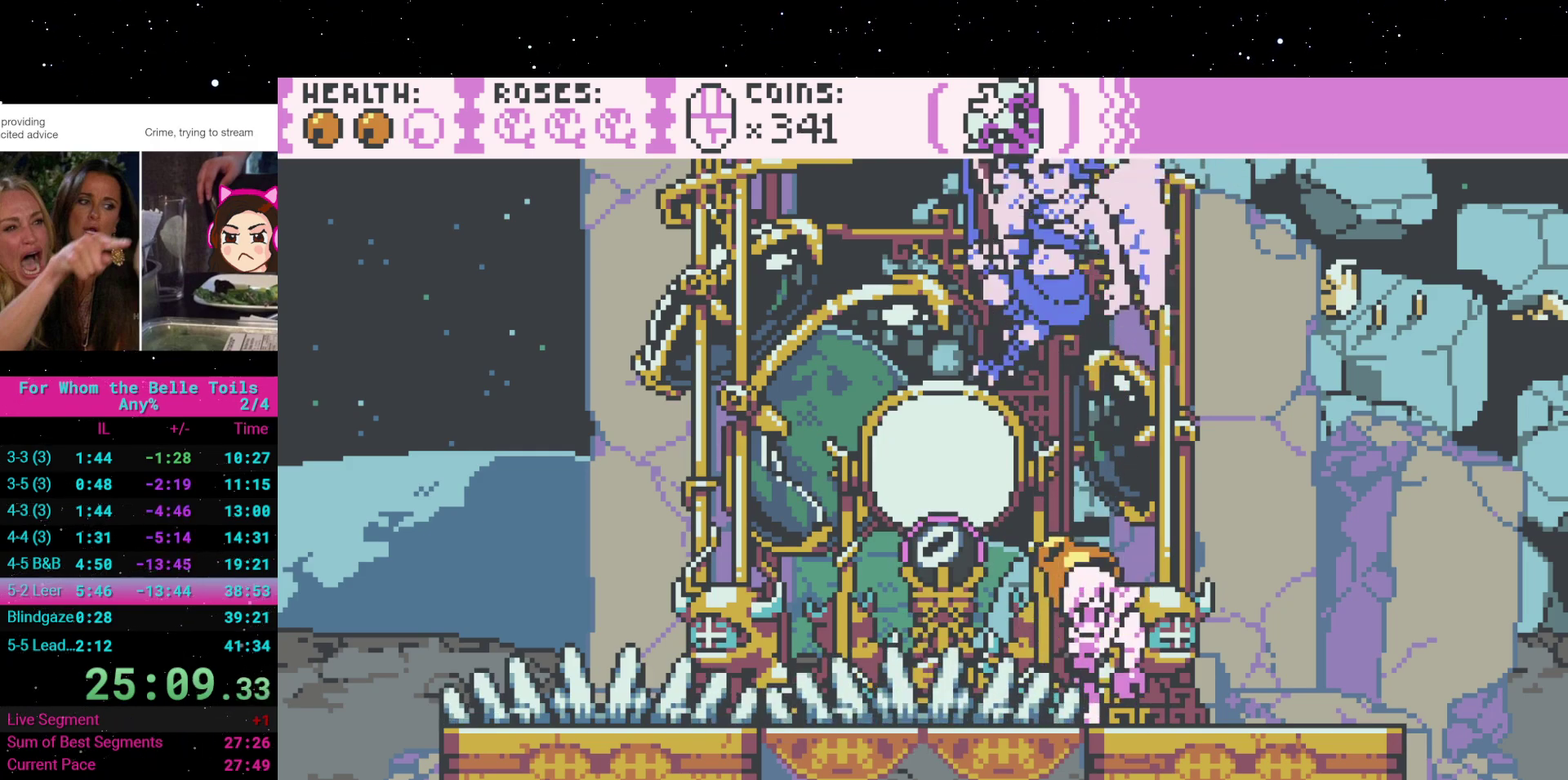
{"buttons": [], "events": [[100, "X", "up"], [217, "X", "down"], [367, "X", "up"], [500, "DPAD_UP", "up"]]}
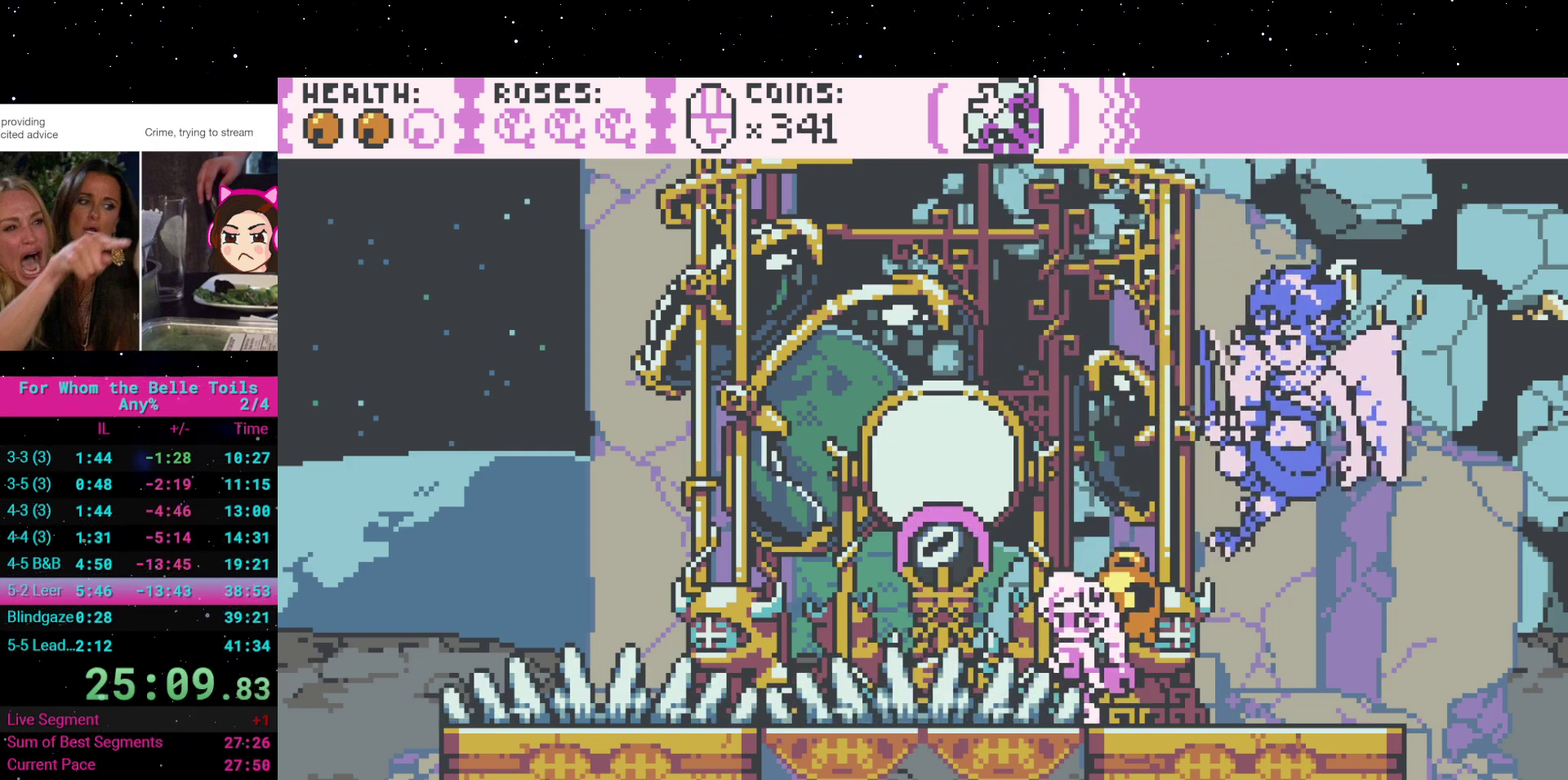
{"buttons": [], "events": [[67, "DPAD_RIGHT", "down"], [183, "DPAD_RIGHT", "up"], [367, "A", "down"], [483, "A", "up"]]}
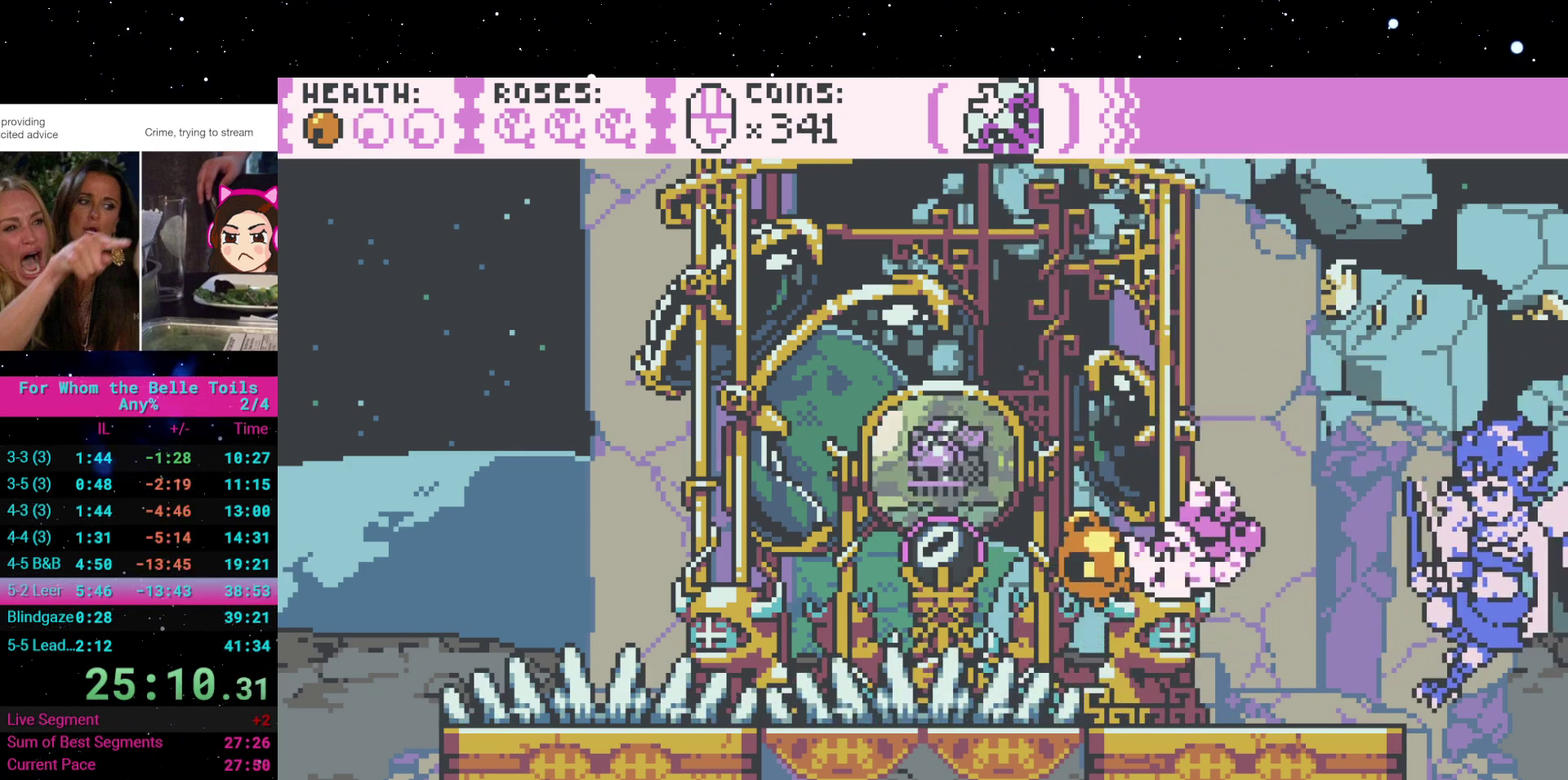
{"buttons": ["DPAD_DOWN"], "events": [[83, "X", "down"], [200, "X", "up"], [333, "X", "down"], [450, "DPAD_DOWN", "down"], [450, "X", "up"]]}
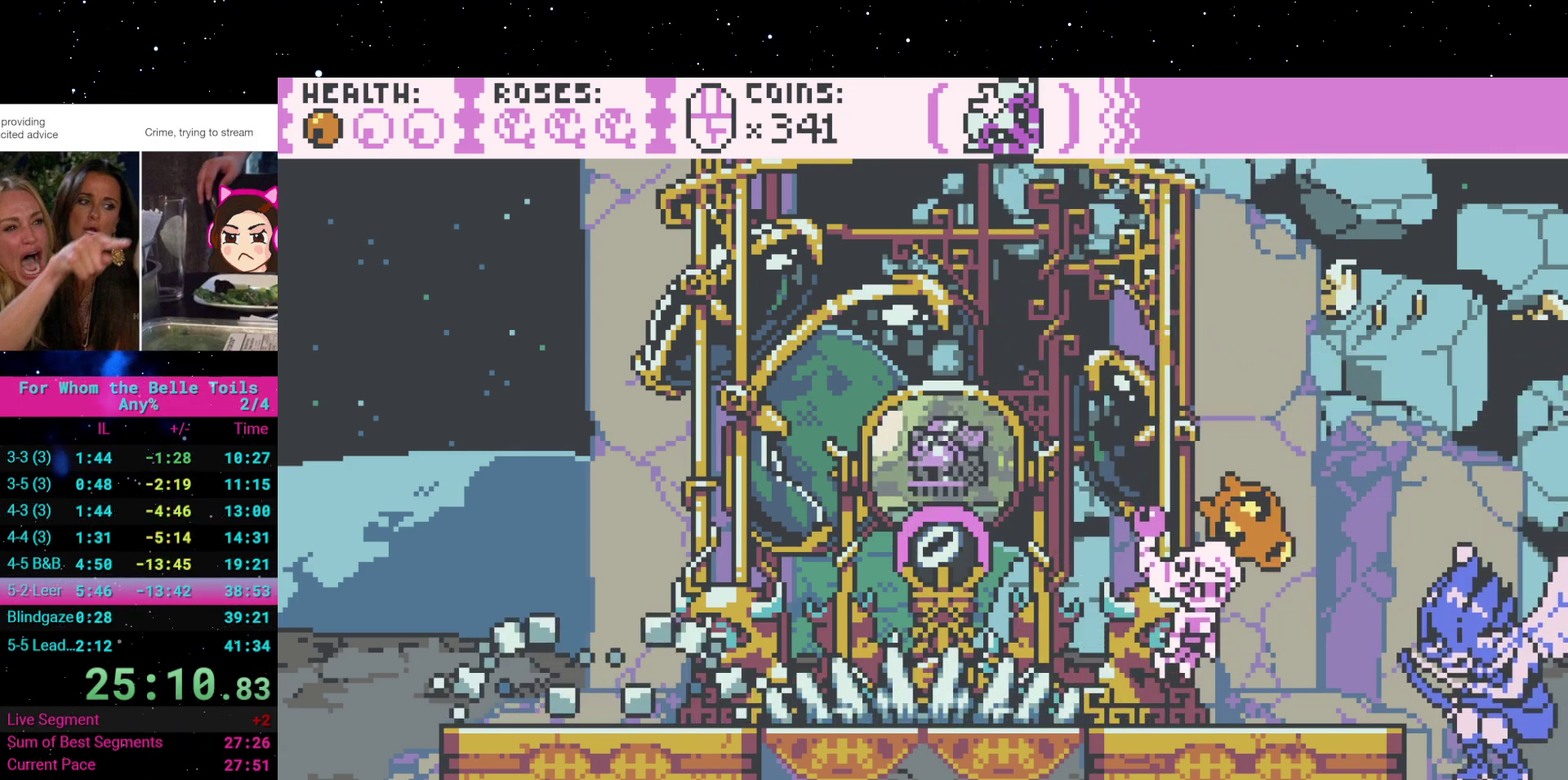
{"buttons": ["DPAD_DOWN"], "events": [[267, "X", "down"], [400, "X", "up"]]}
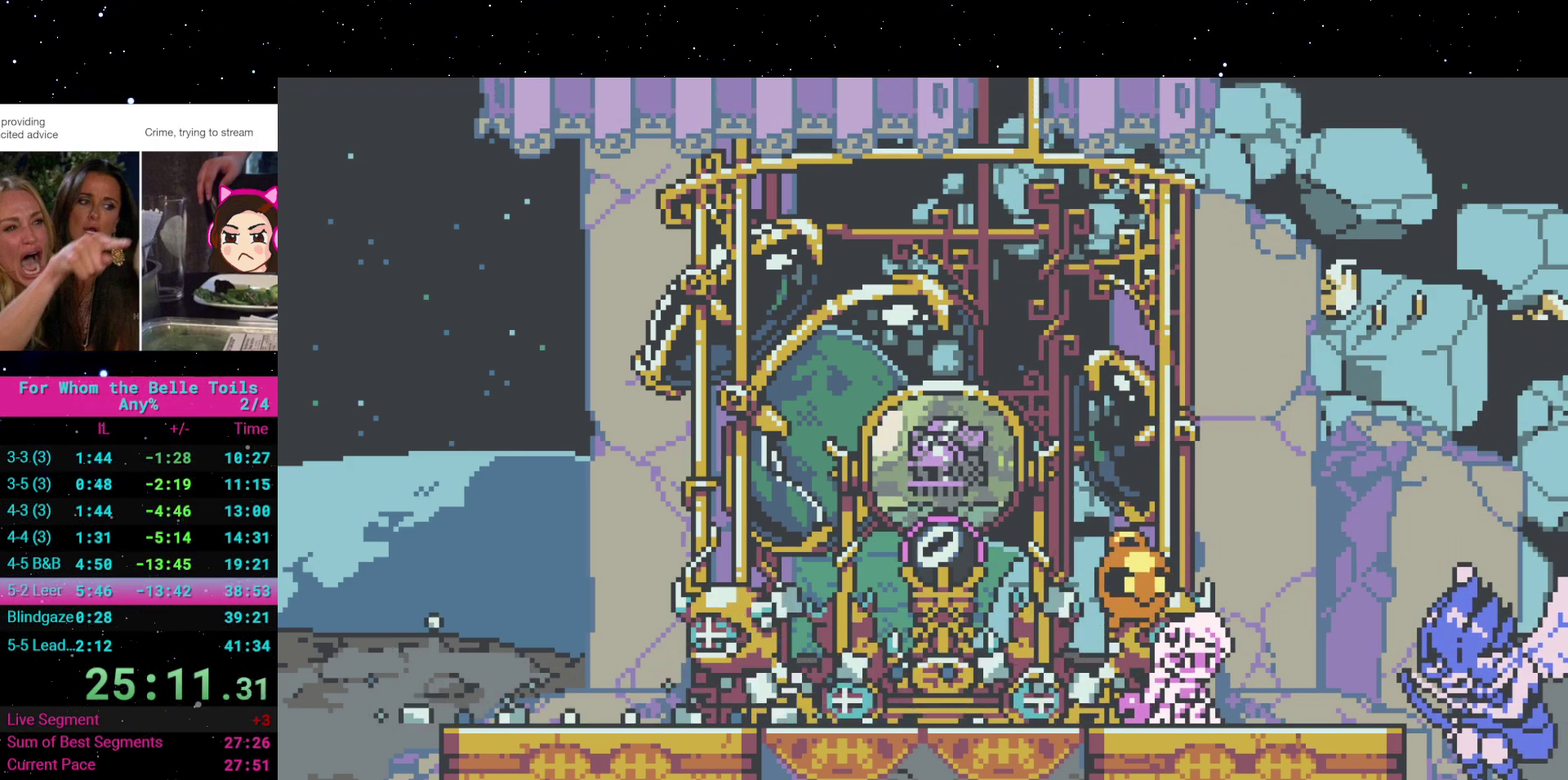
{"buttons": [], "events": [[67, "X", "down"], [200, "X", "up"], [367, "DPAD_DOWN", "up"]]}
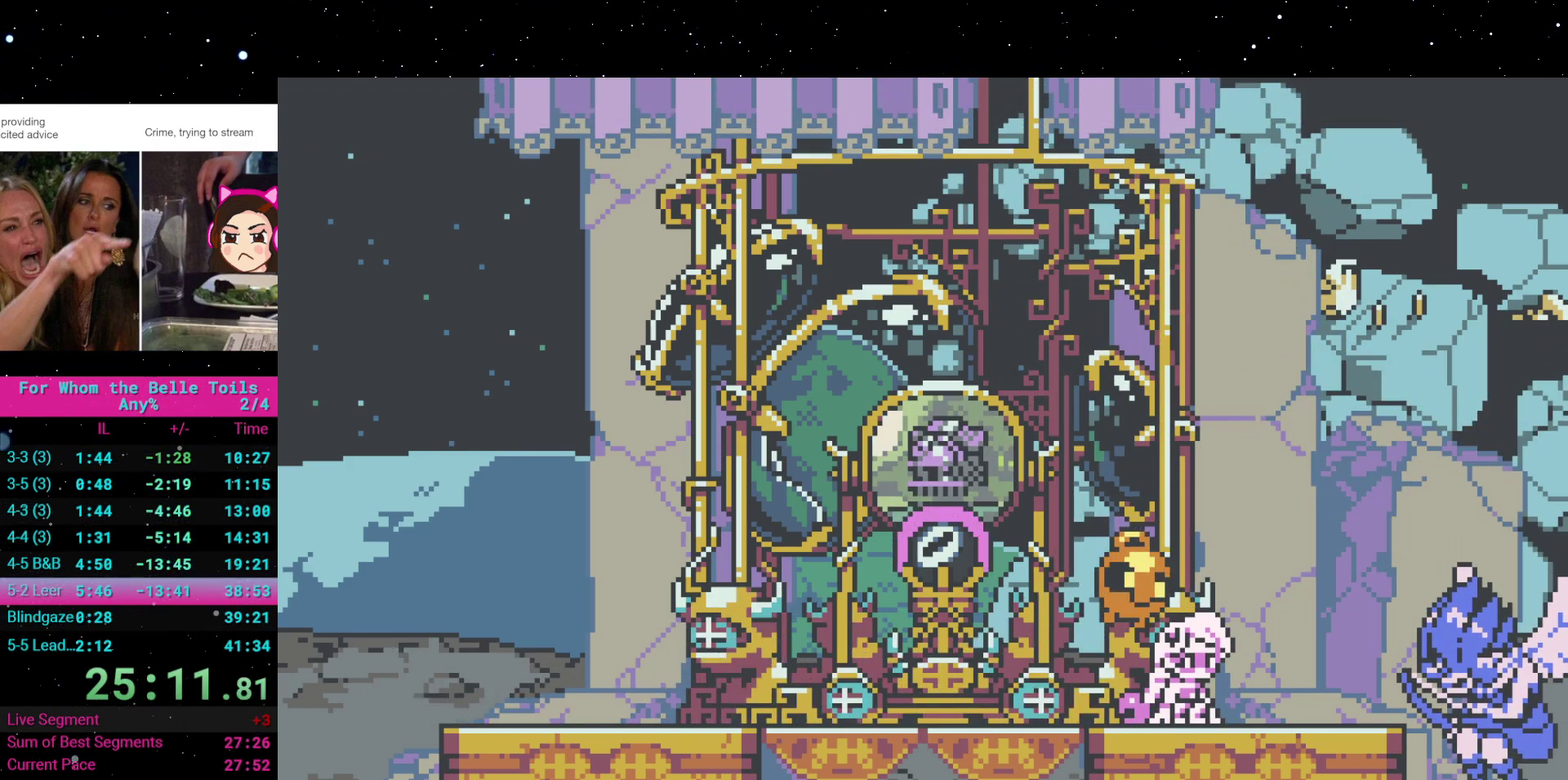
{"buttons": [], "events": []}
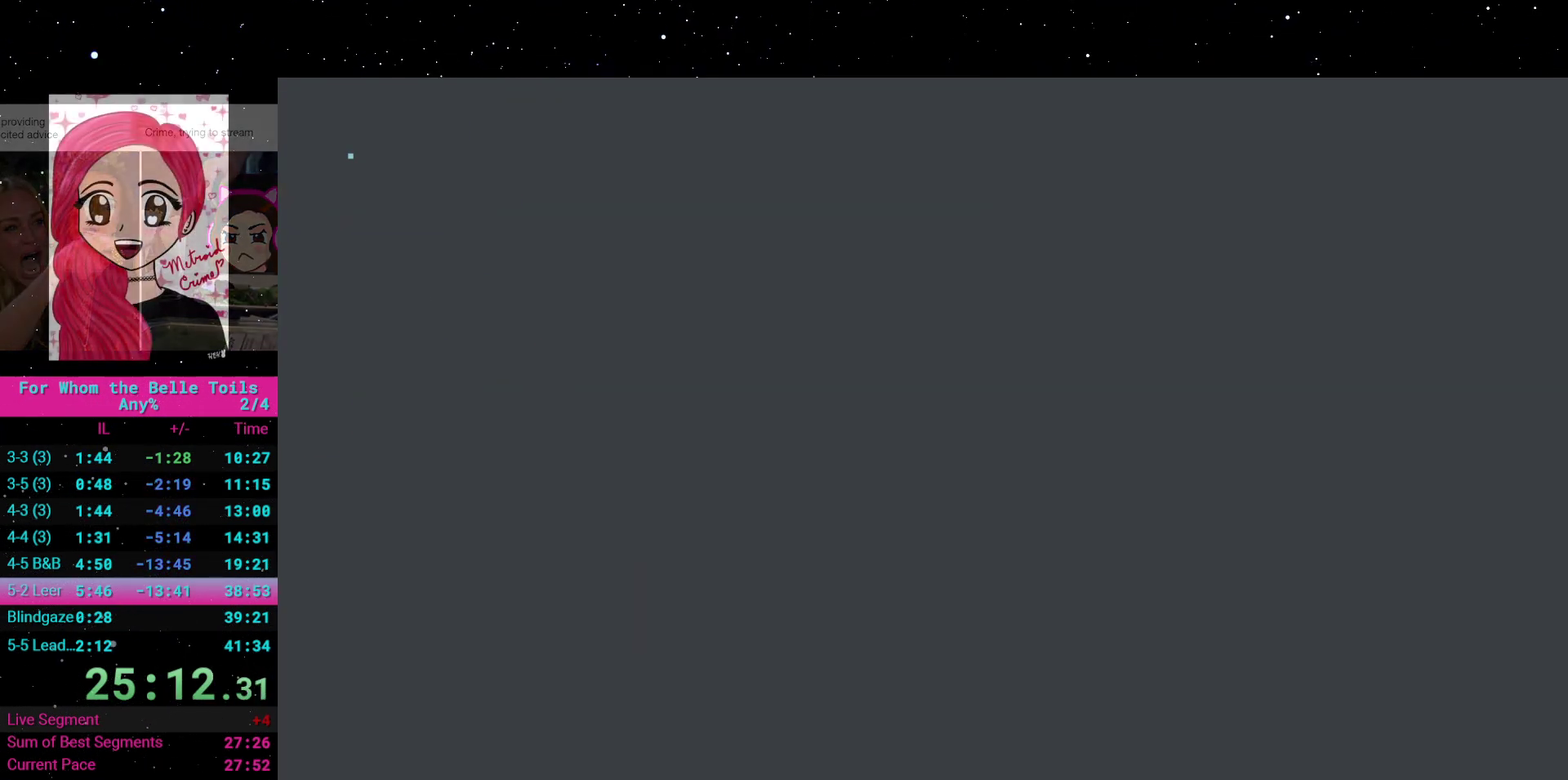
{"buttons": [], "events": []}
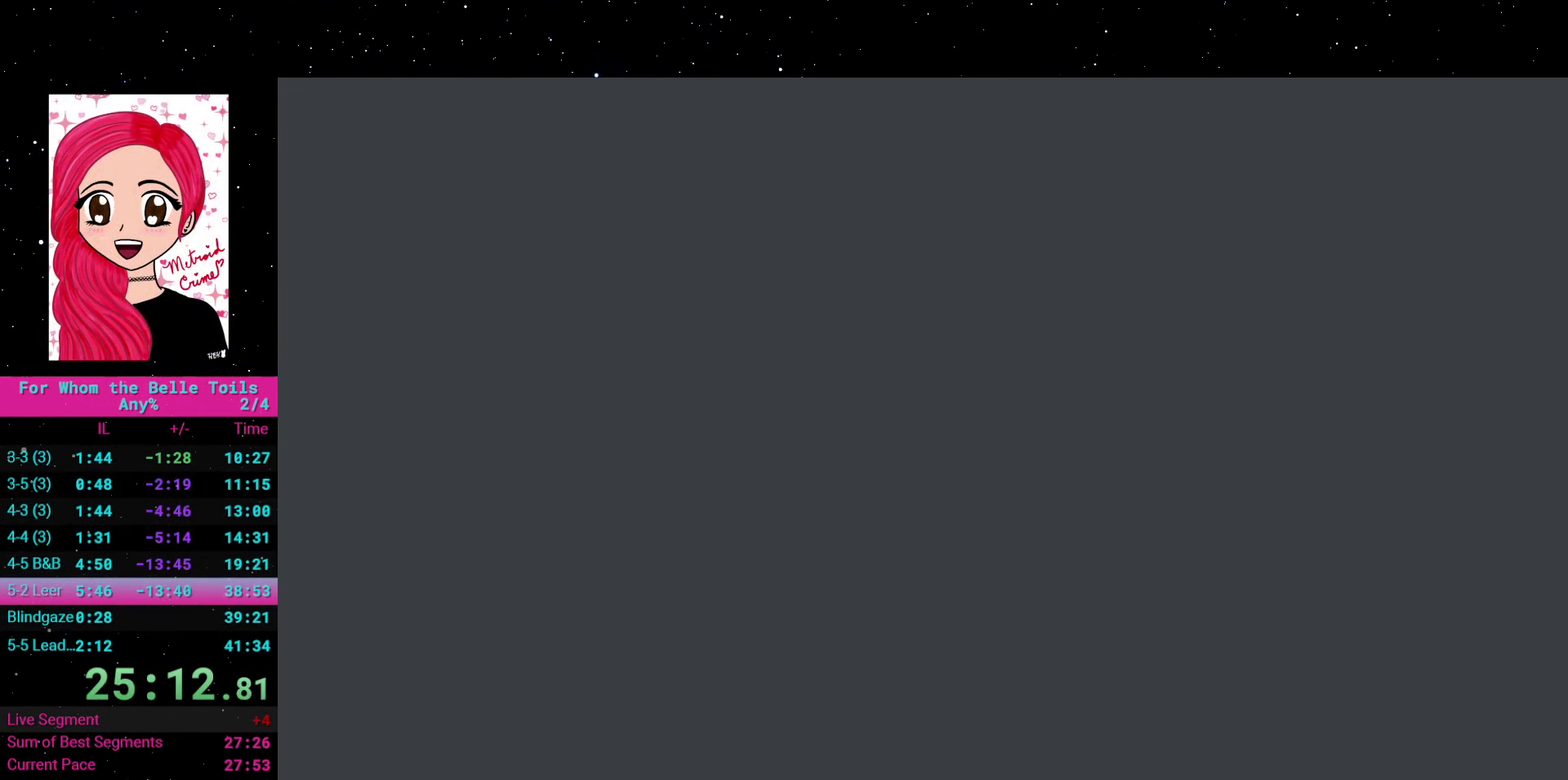
{"buttons": [], "events": []}
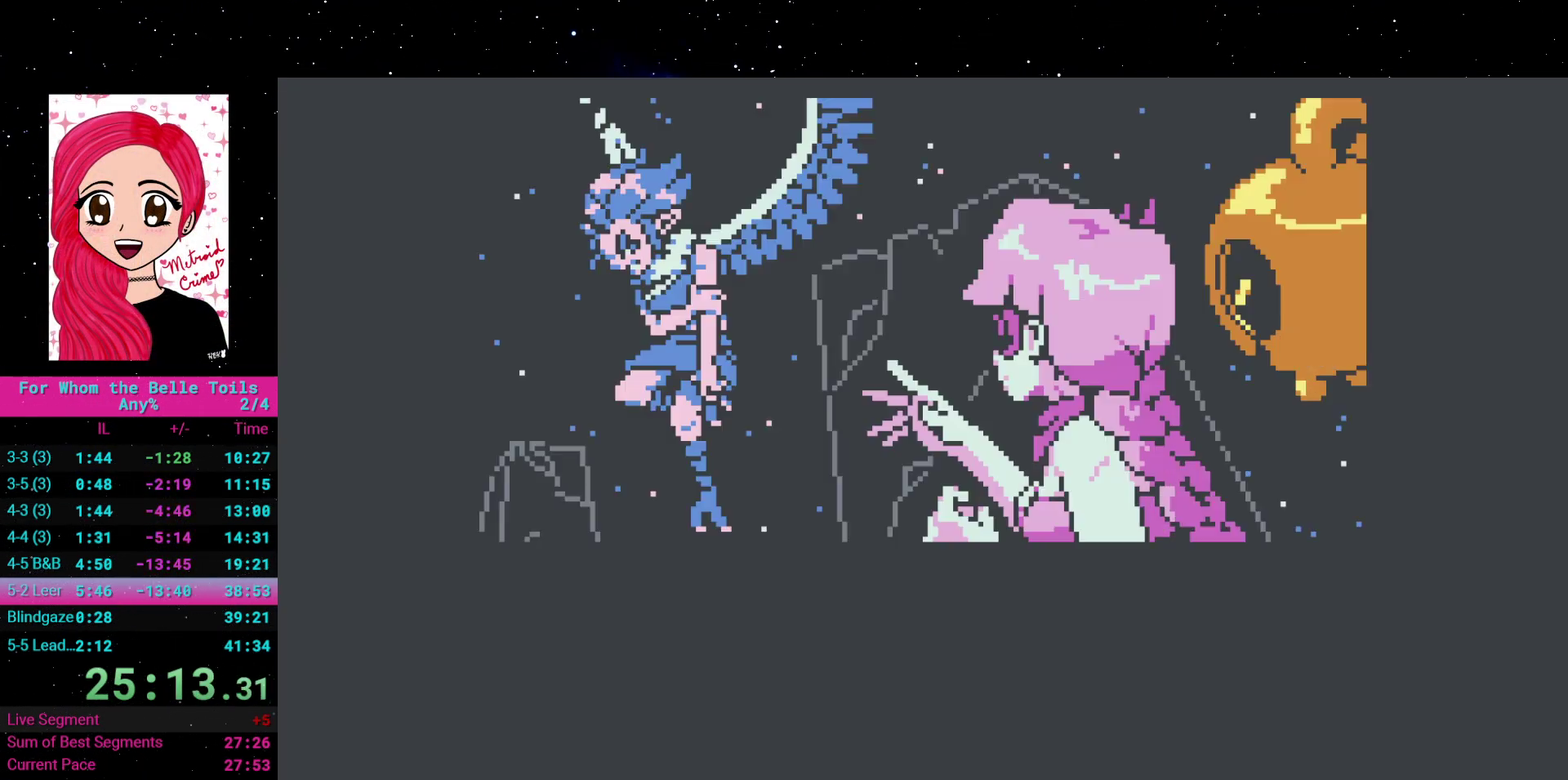
{"buttons": [], "events": []}
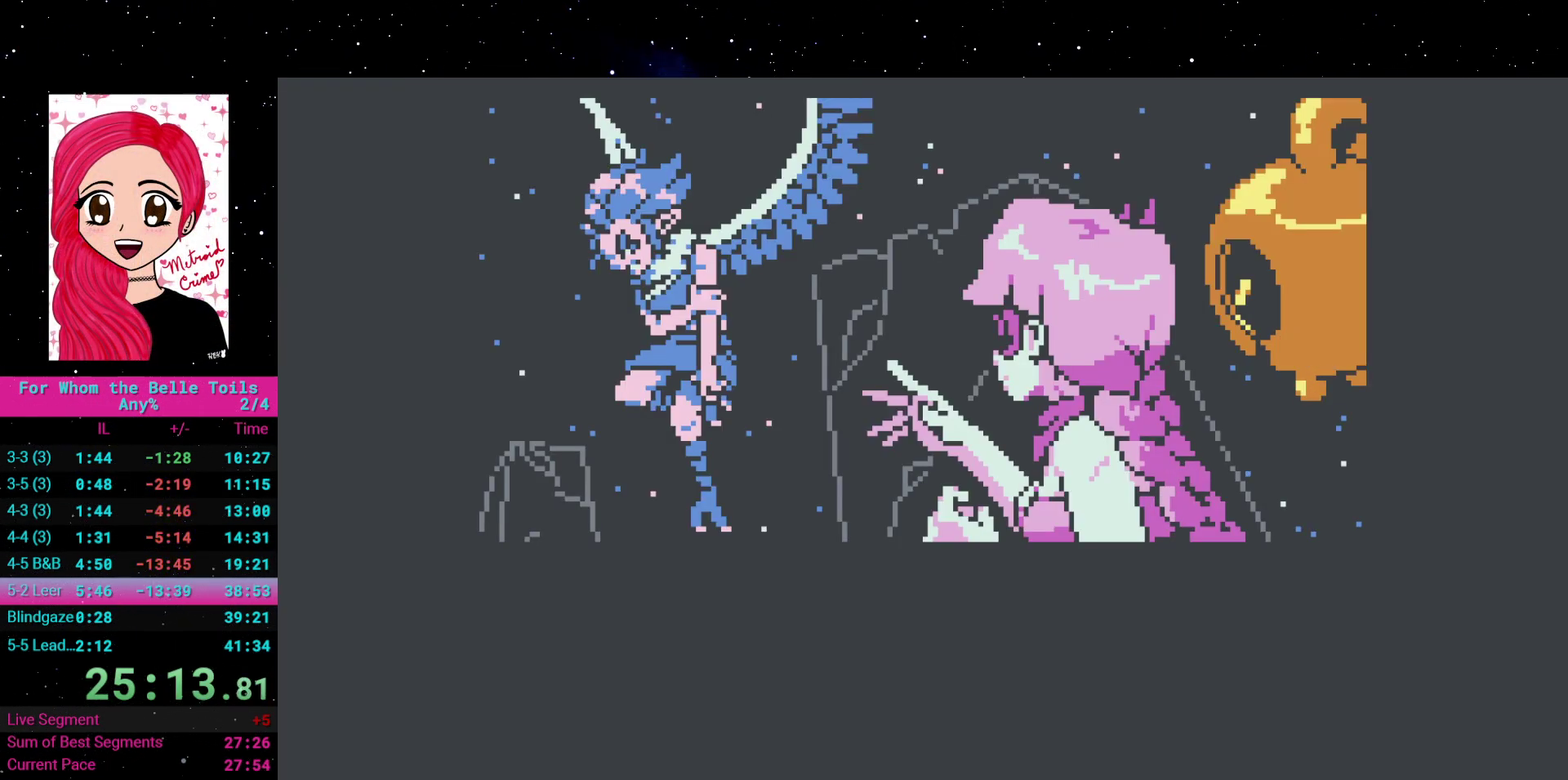
{"buttons": ["A"], "events": [[467, "A", "down"]]}
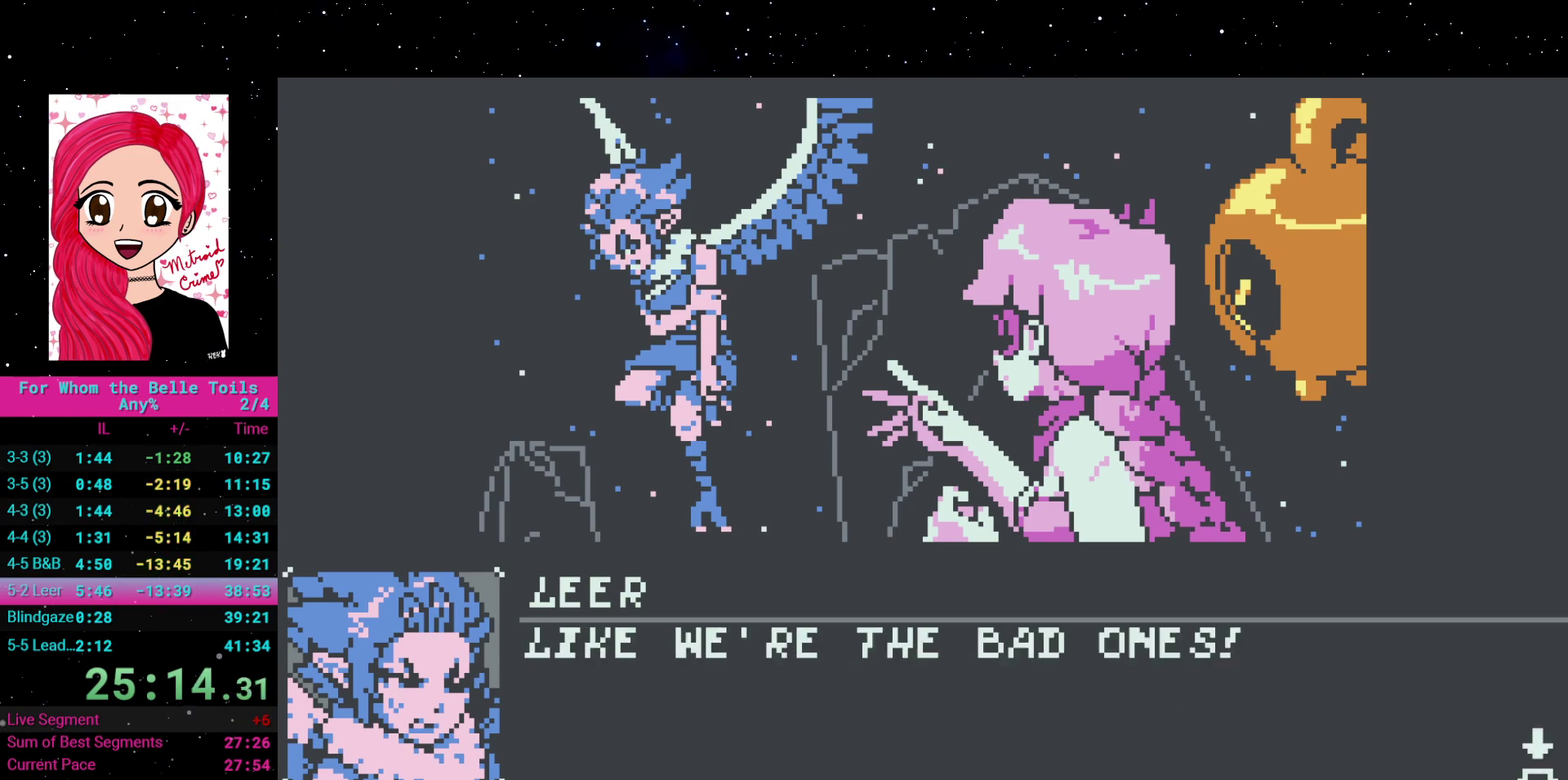
{"buttons": ["A"], "events": [[67, "A", "up"], [183, "A", "down"], [250, "A", "up"], [350, "A", "down"], [417, "A", "up"], [500, "A", "down"]]}
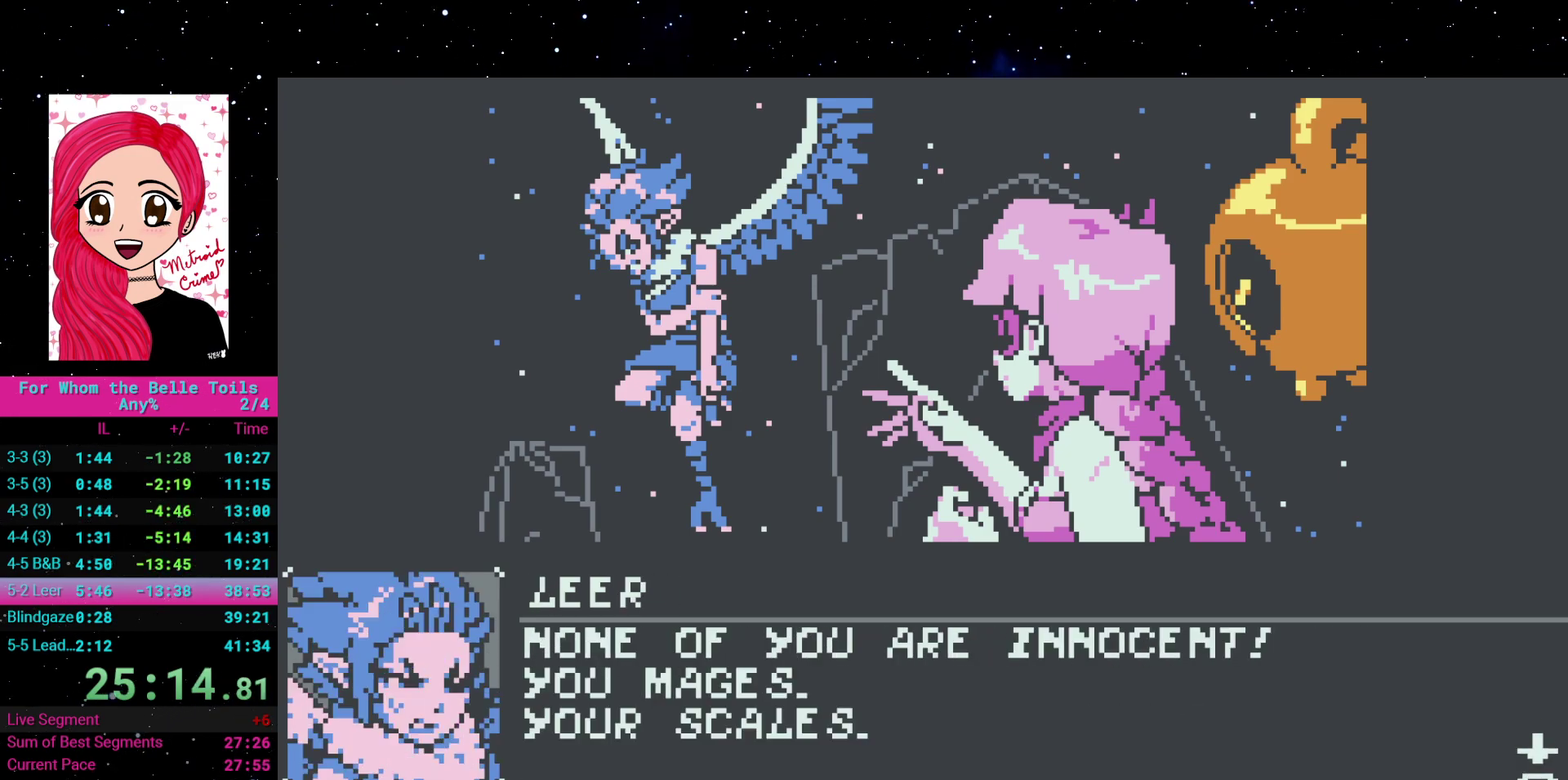
{"buttons": [], "events": [[83, "A", "up"], [133, "A", "down"], [183, "A", "up"], [267, "A", "down"], [350, "A", "up"], [417, "A", "down"], [467, "A", "up"]]}
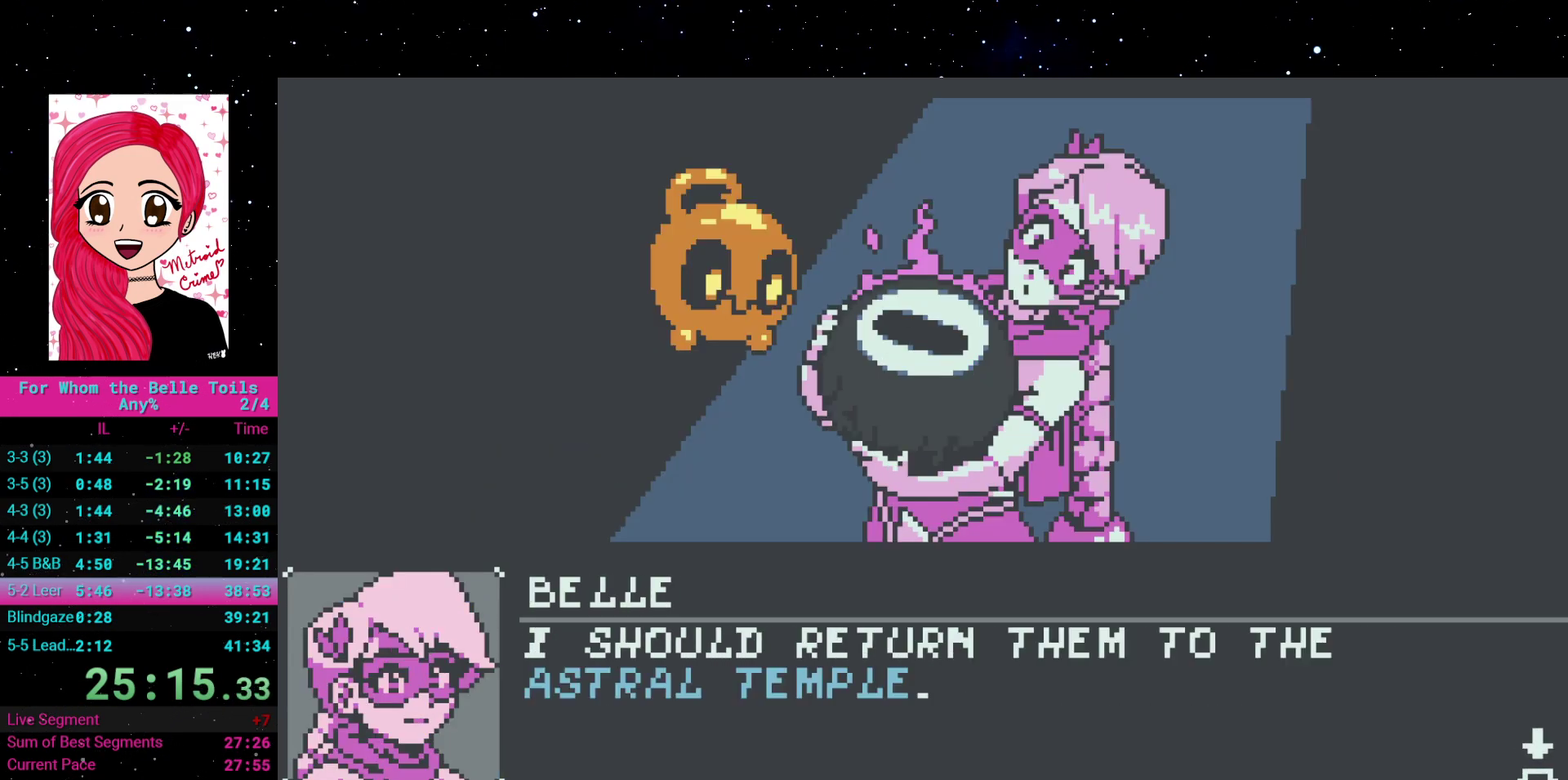
{"buttons": [], "events": [[33, "A", "down"], [117, "A", "up"], [183, "A", "down"], [233, "A", "up"], [317, "A", "down"], [400, "A", "up"]]}
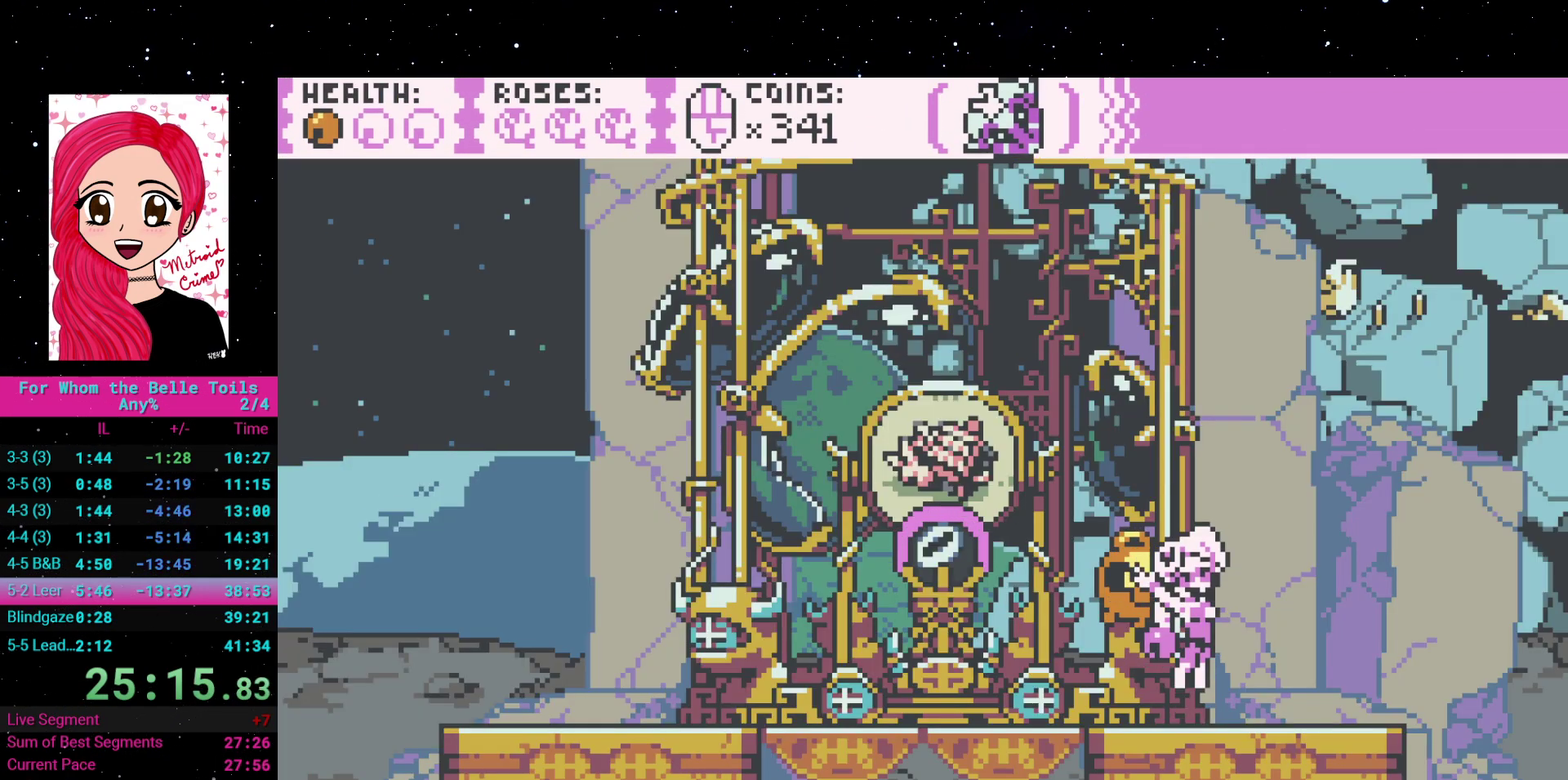
{"buttons": [], "events": []}
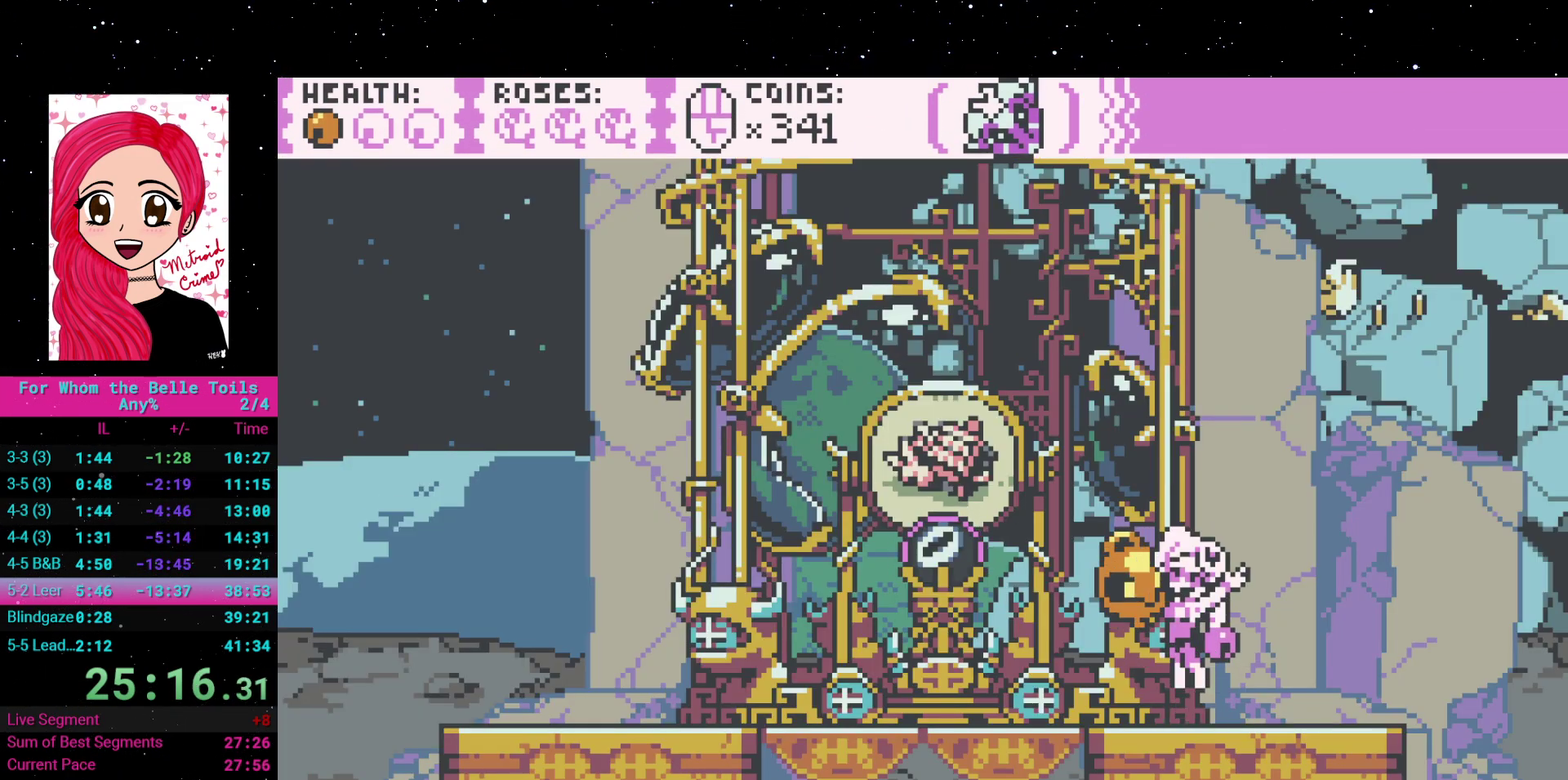
{"buttons": [], "events": []}
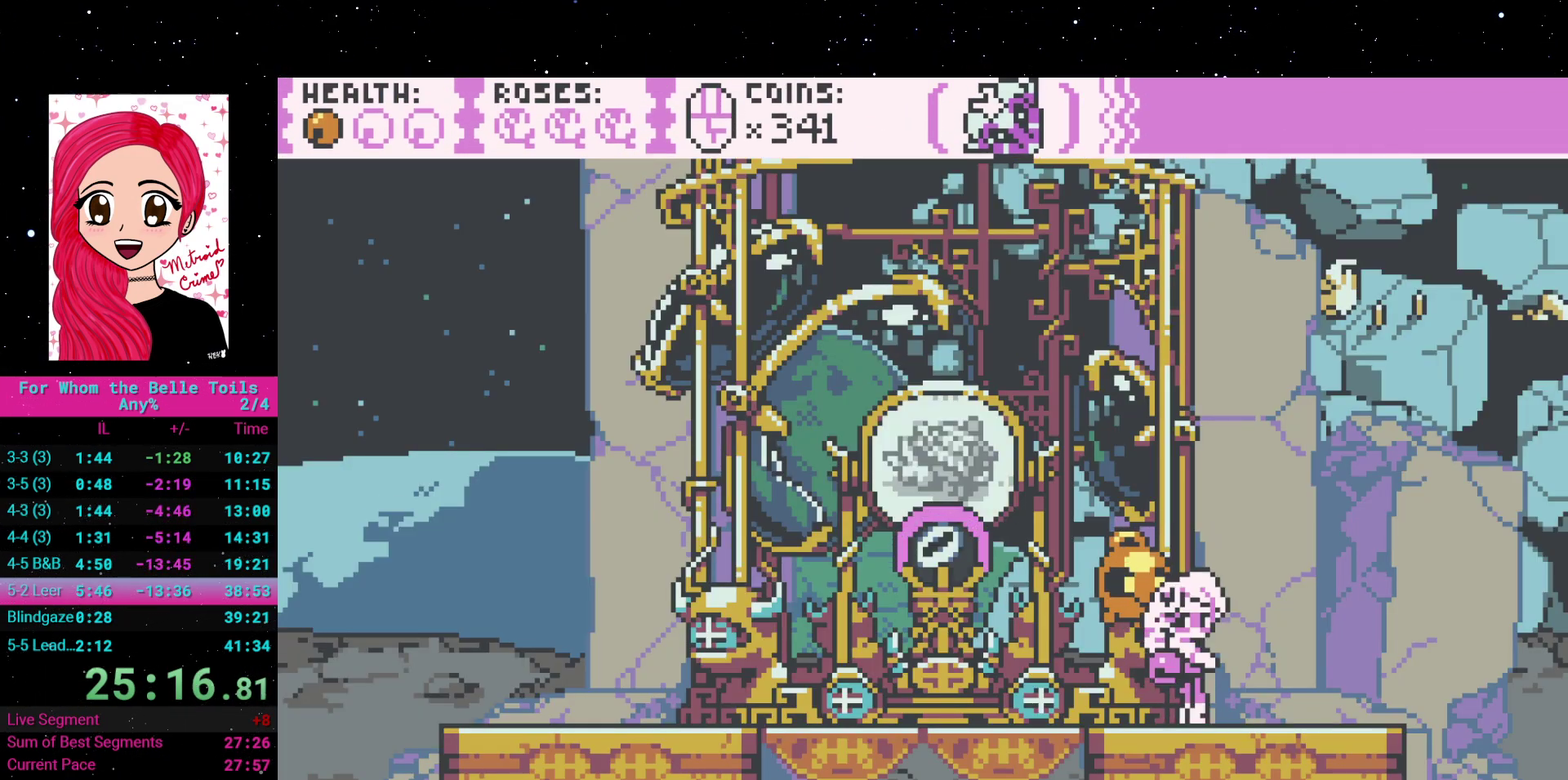
{"buttons": [], "events": []}
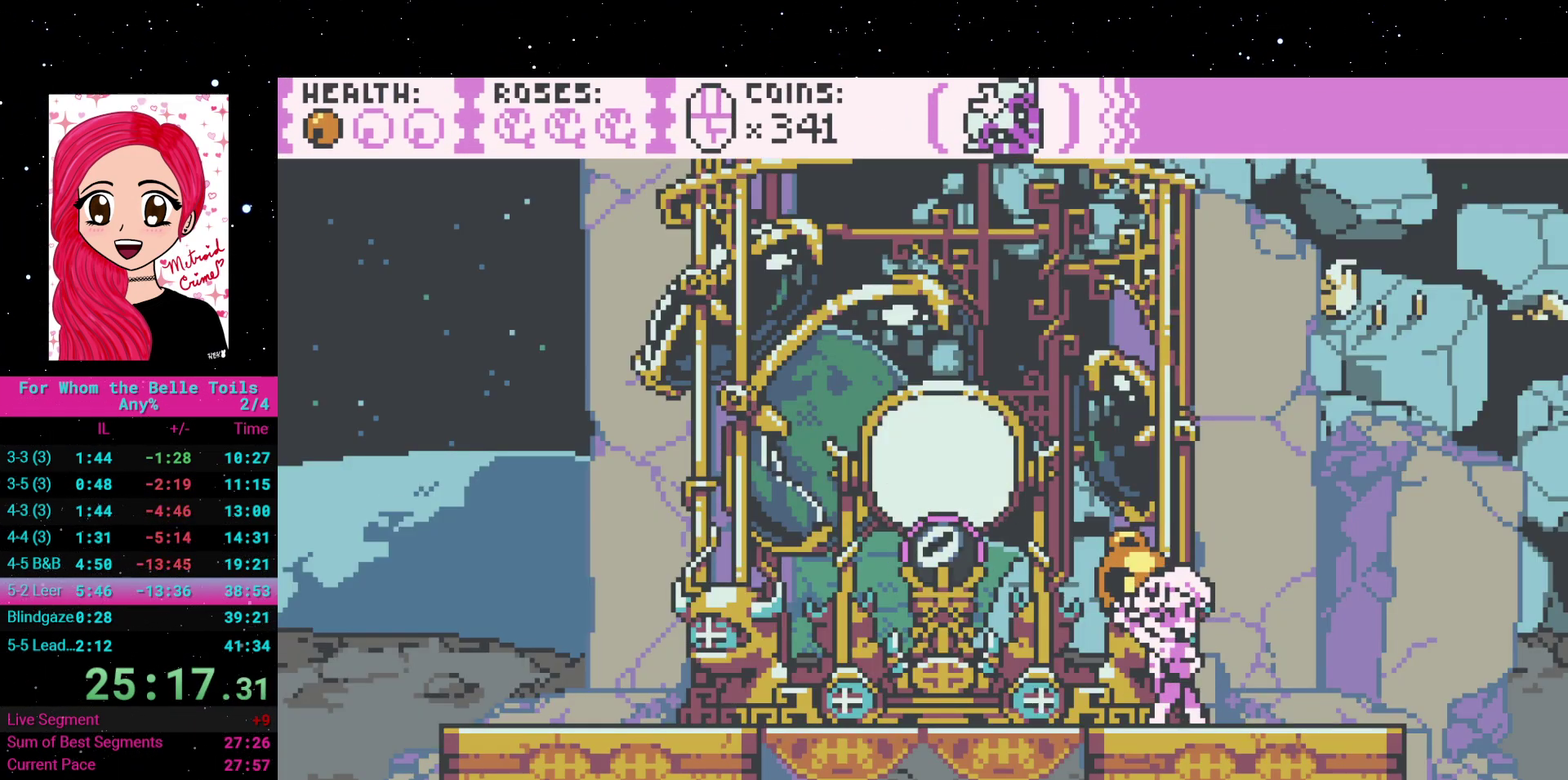
{"buttons": [], "events": []}
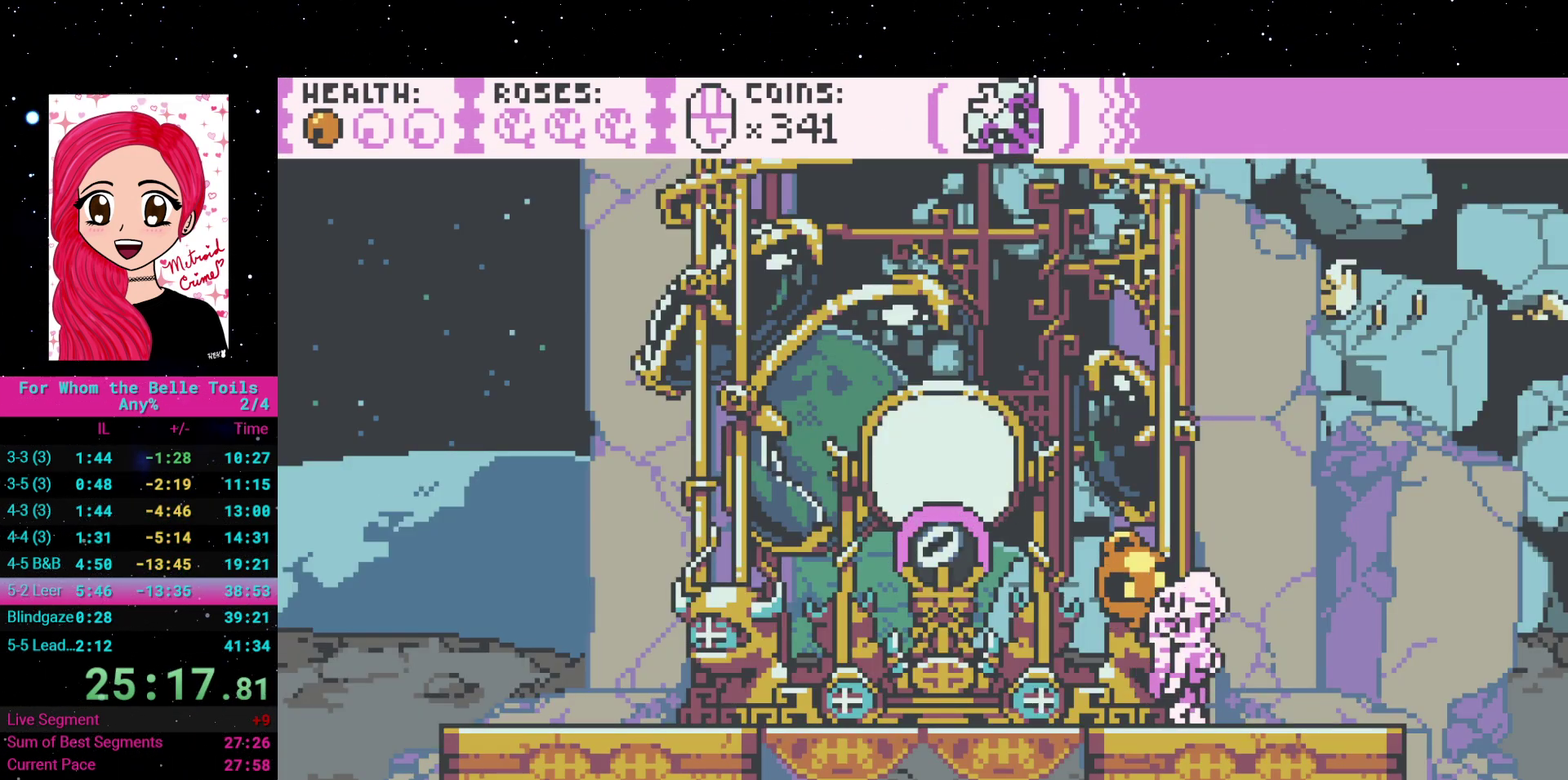
{"buttons": ["DPAD_LEFT"], "events": [[483, "DPAD_LEFT", "down"]]}
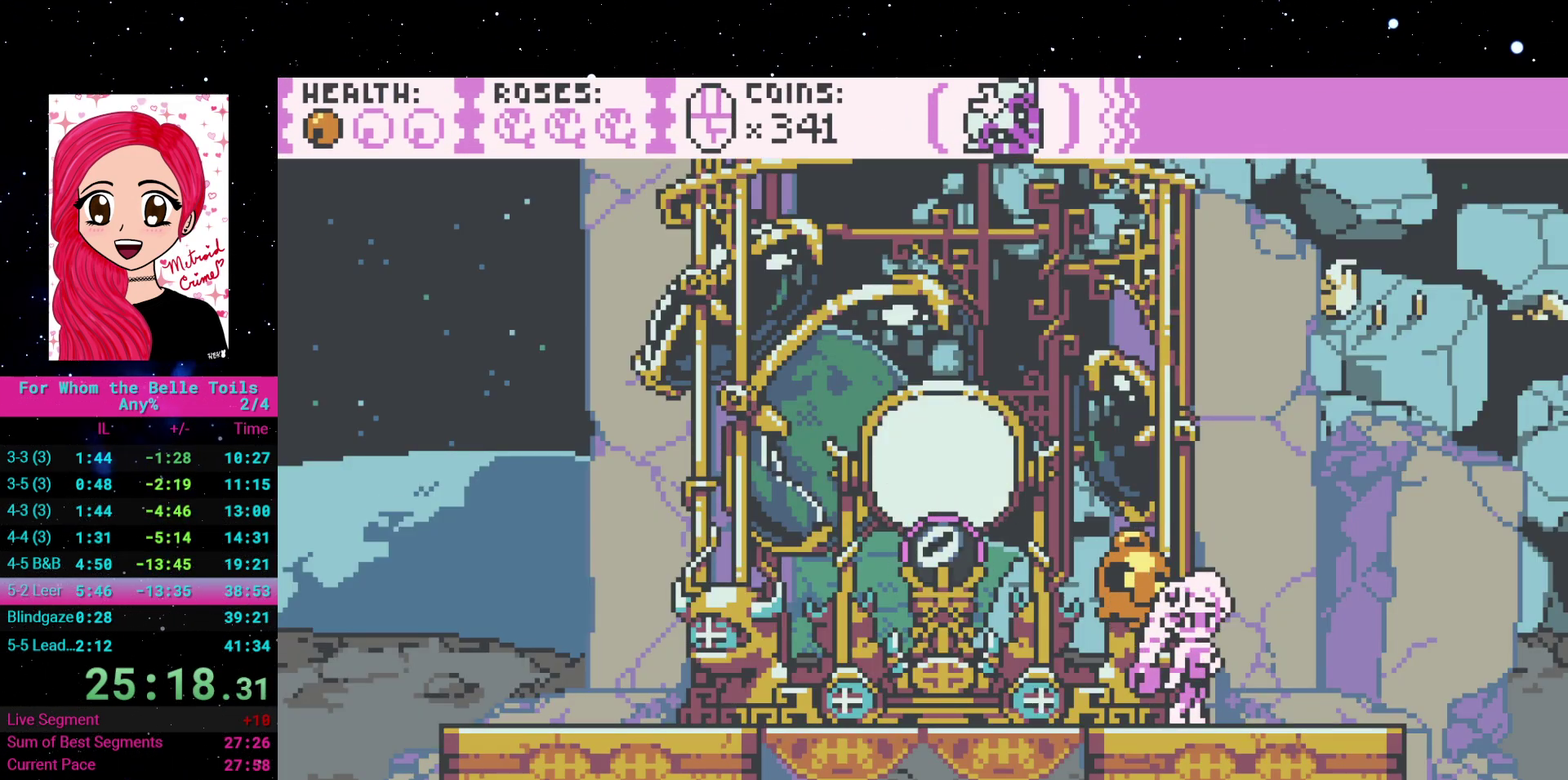
{"buttons": [], "events": [[267, "DPAD_LEFT", "up"]]}
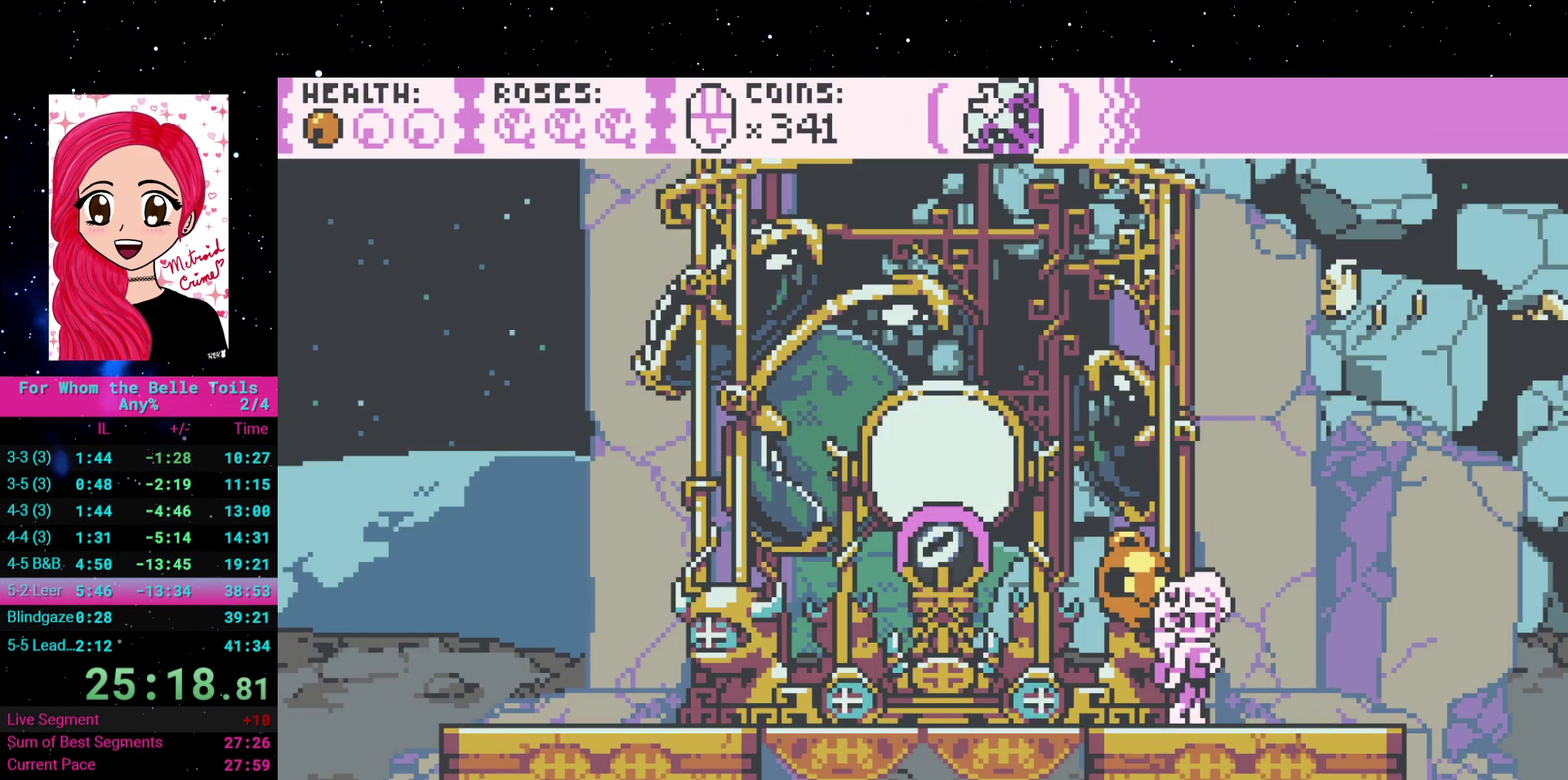
{"buttons": [], "events": [[217, "A", "down"], [333, "A", "up"]]}
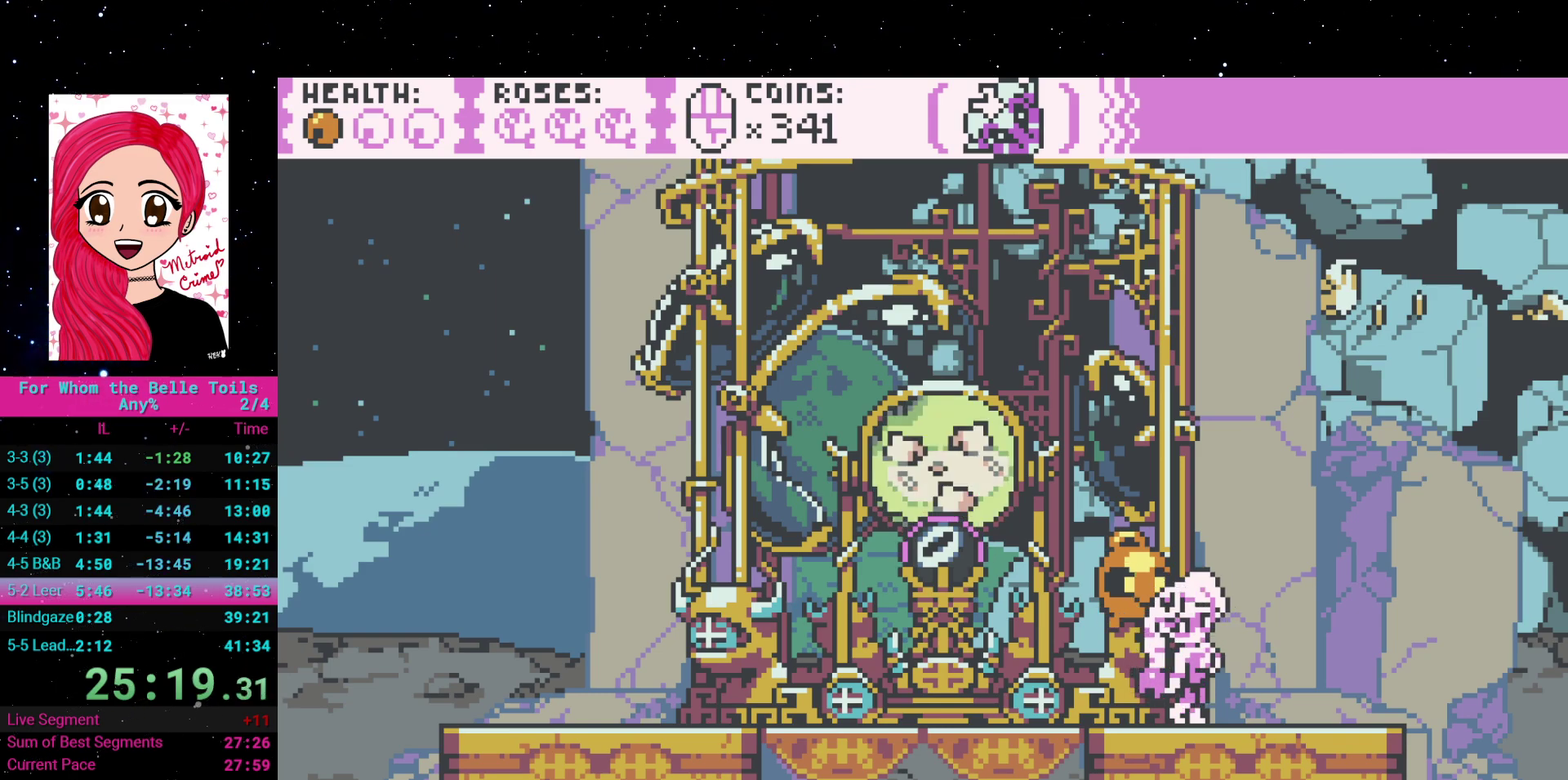
{"buttons": [], "events": []}
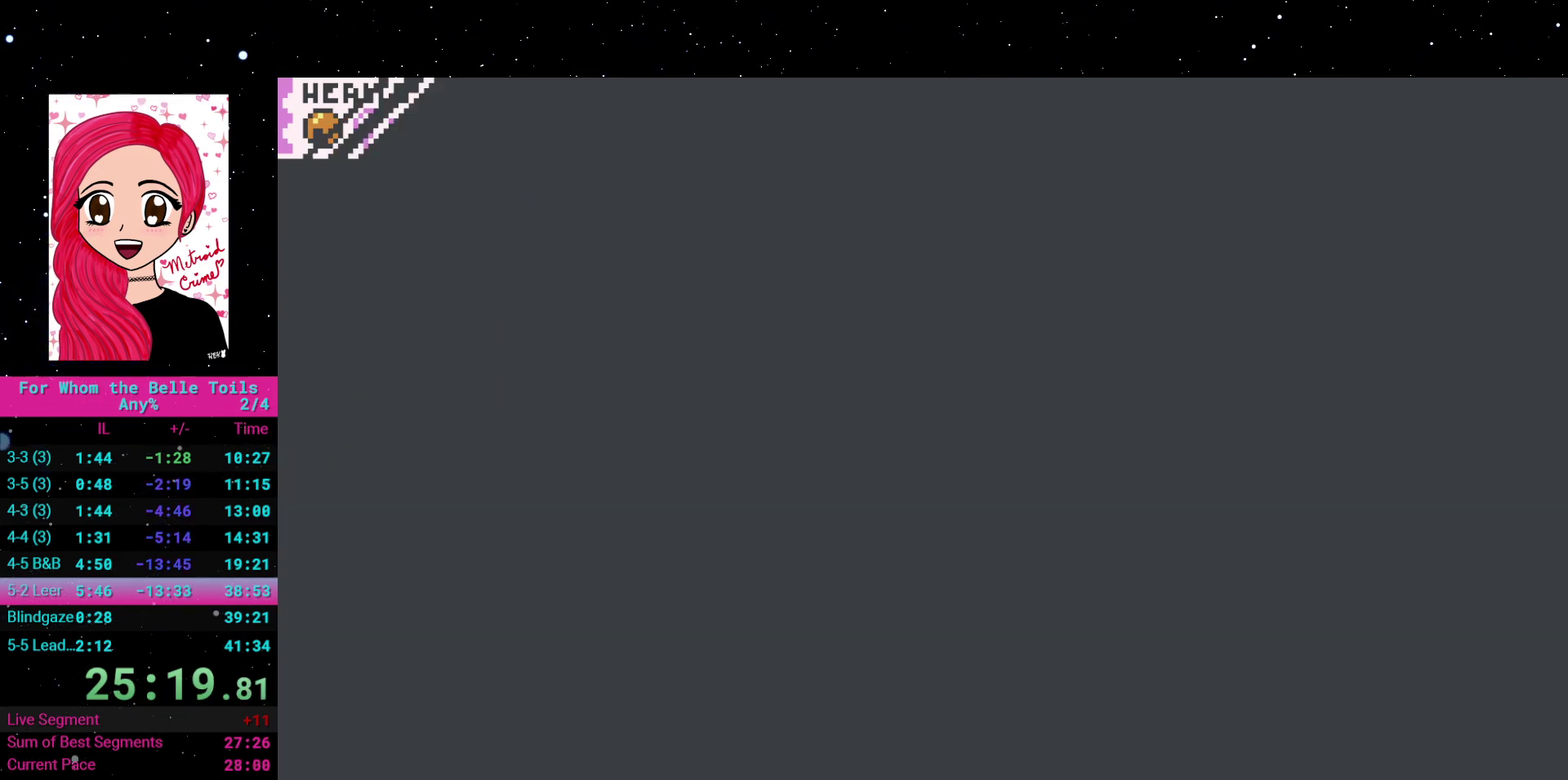
{"buttons": [], "events": []}
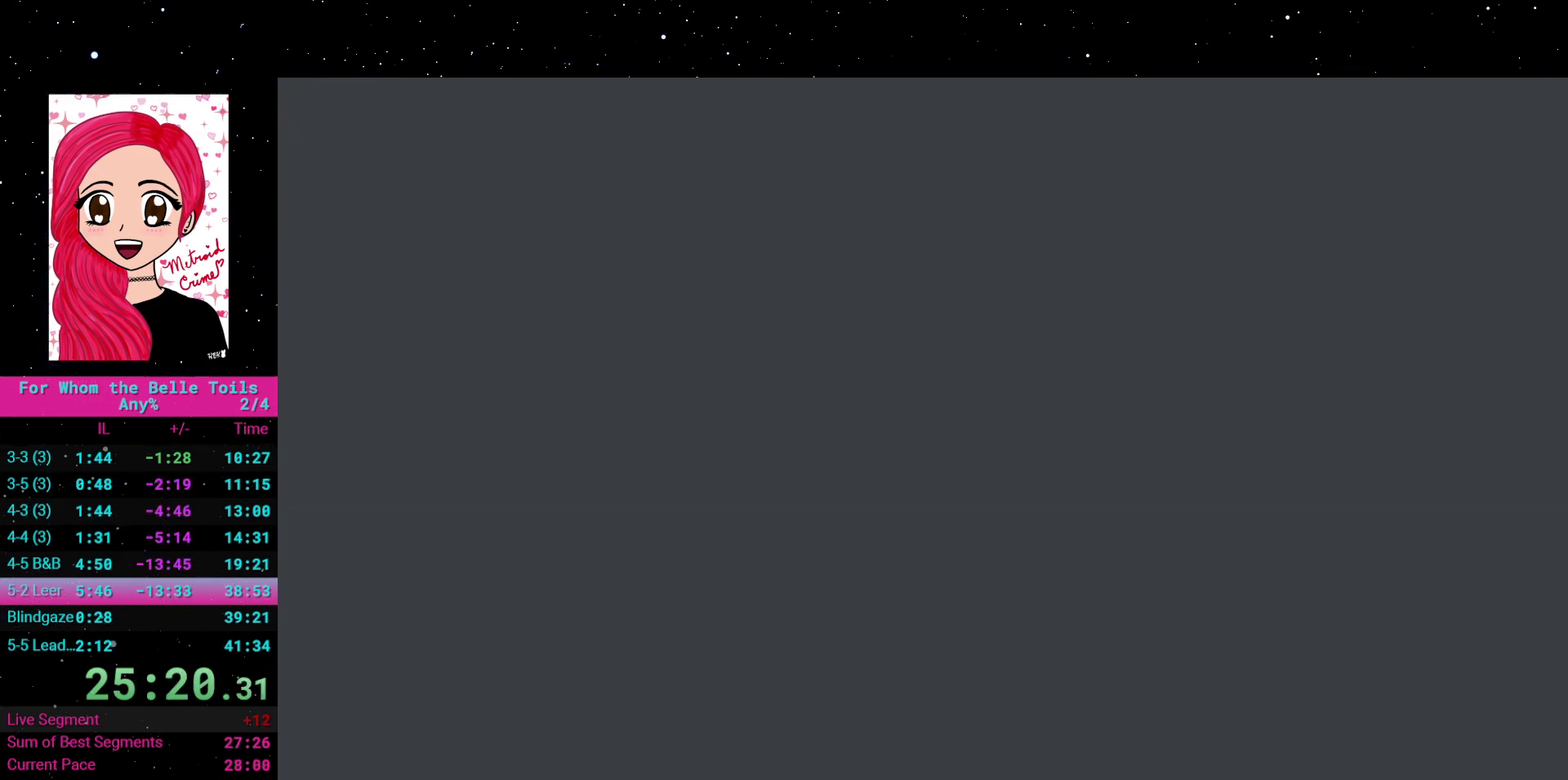
{"buttons": [], "events": []}
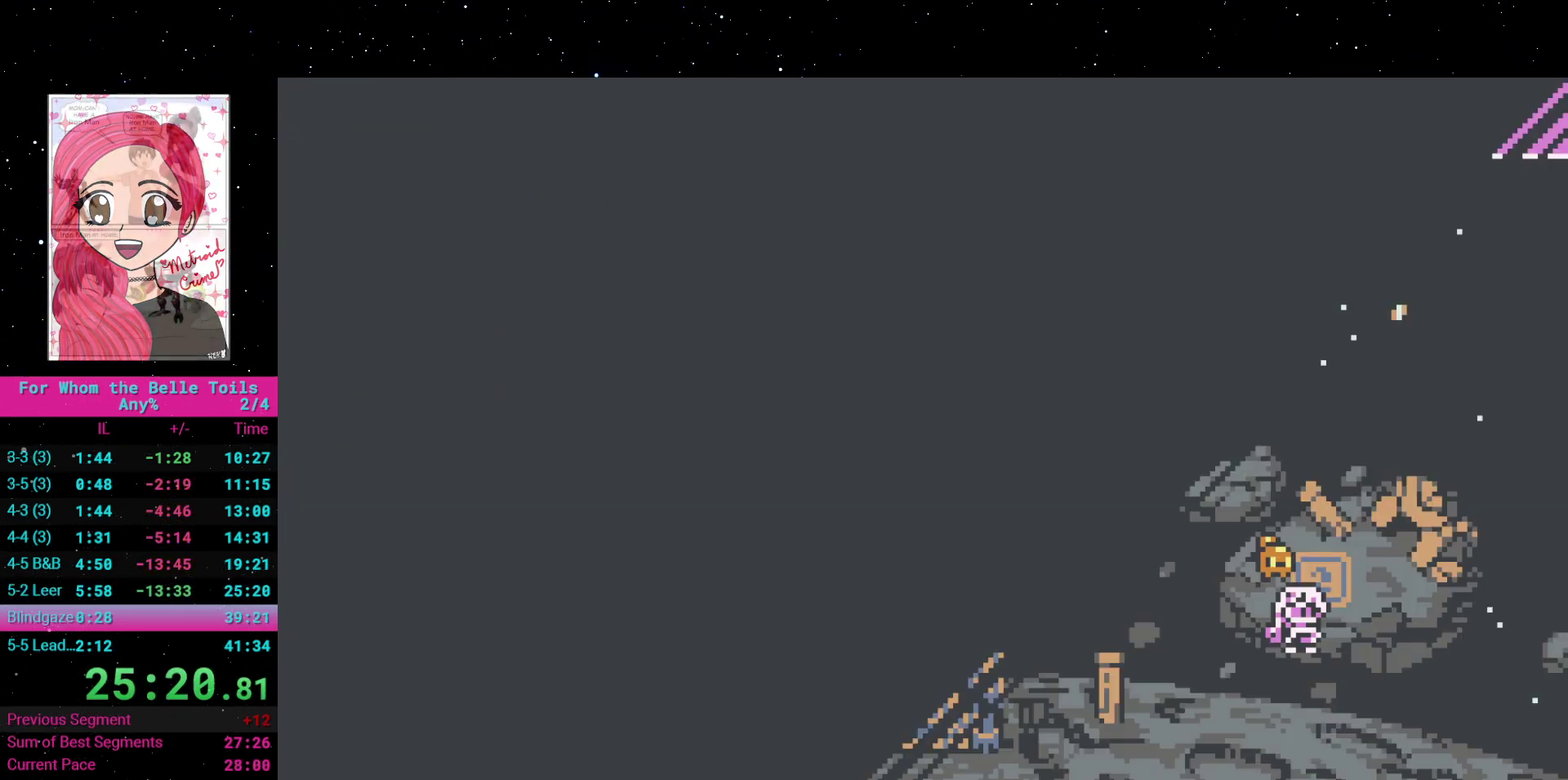
{"buttons": [], "events": []}
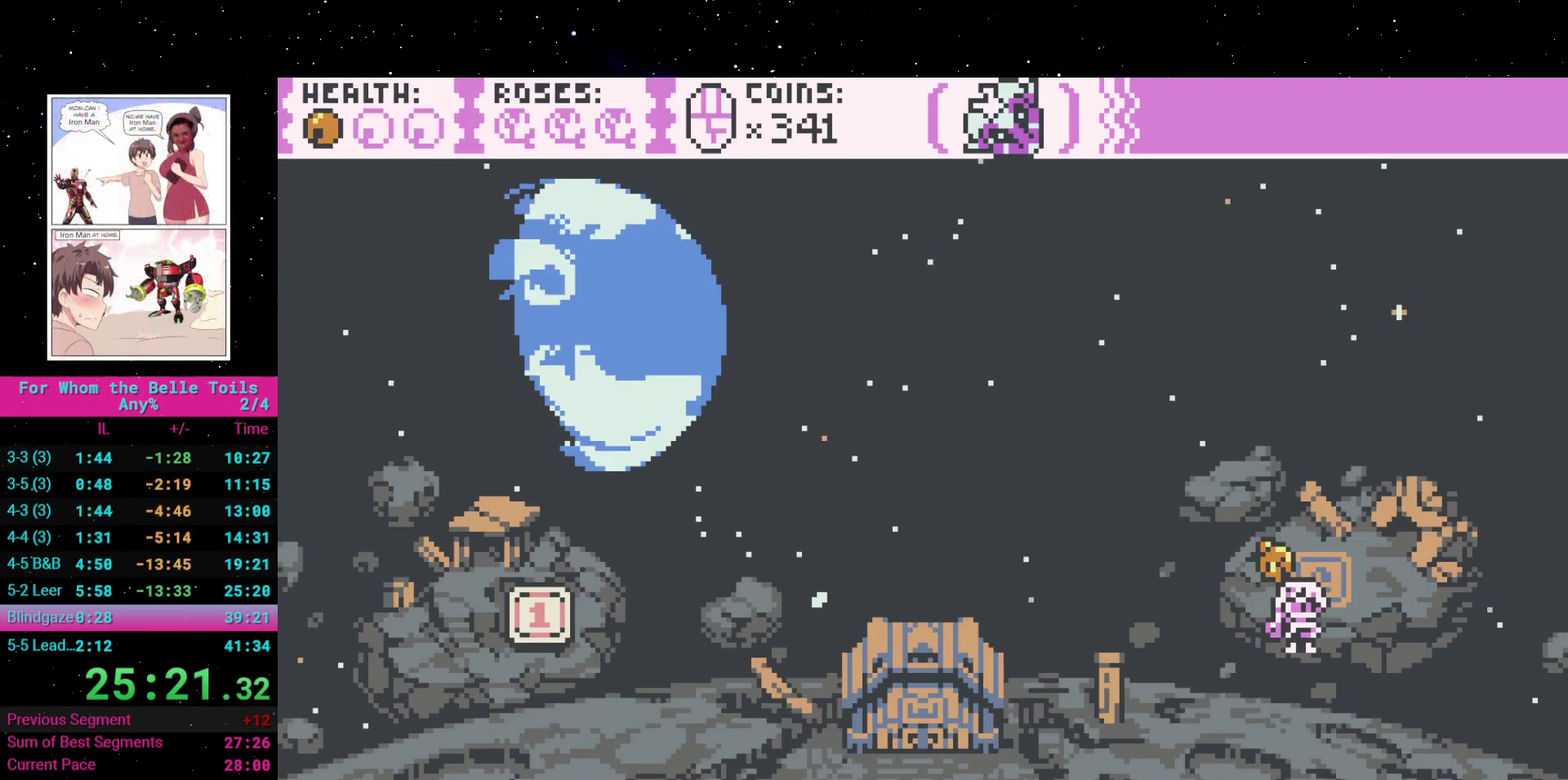
{"buttons": ["DPAD_DOWN"], "events": [[483, "DPAD_DOWN", "down"]]}
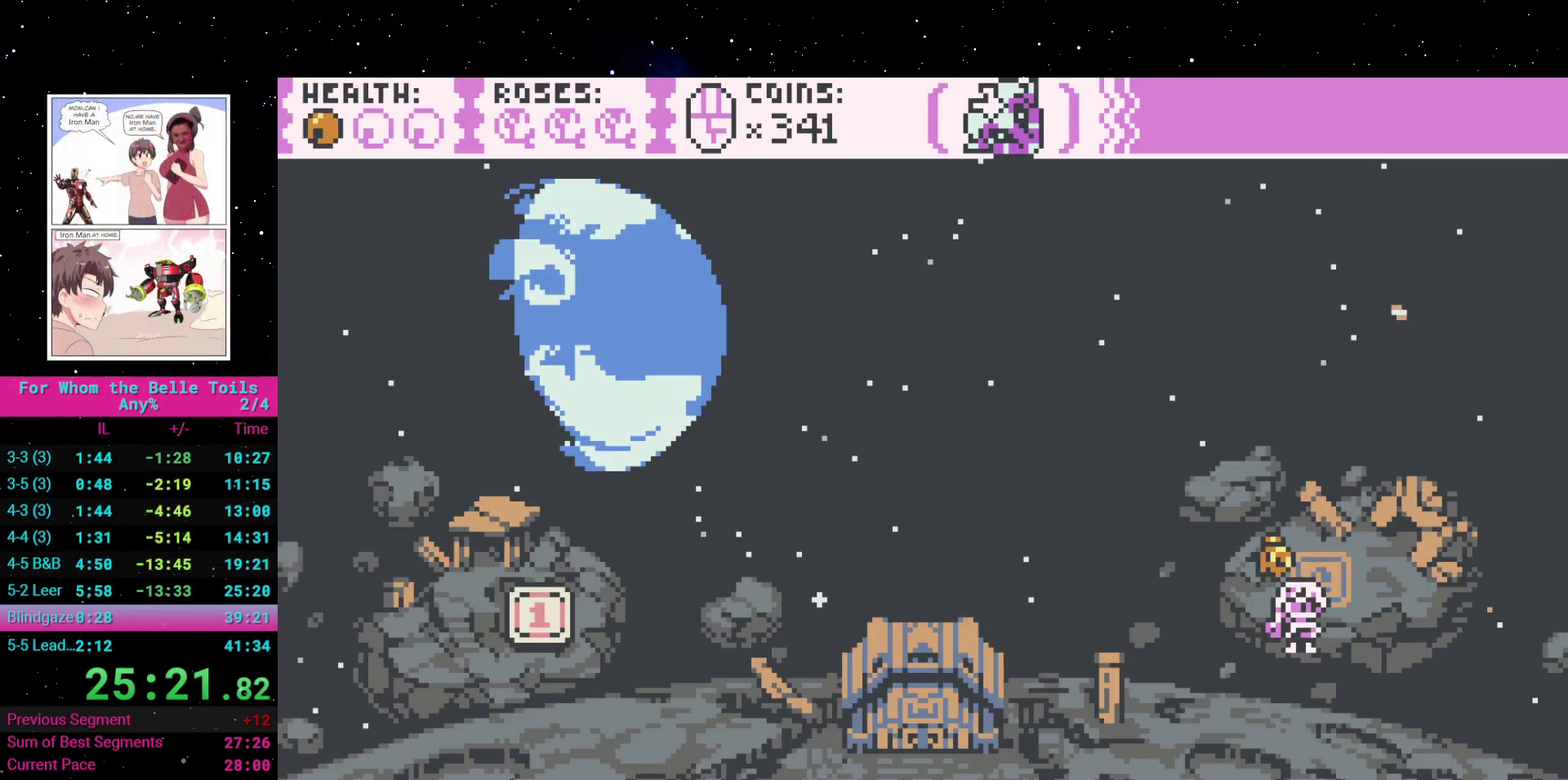
{"buttons": ["DPAD_LEFT"], "events": [[200, "DPAD_LEFT", "down"], [317, "DPAD_DOWN", "up"]]}
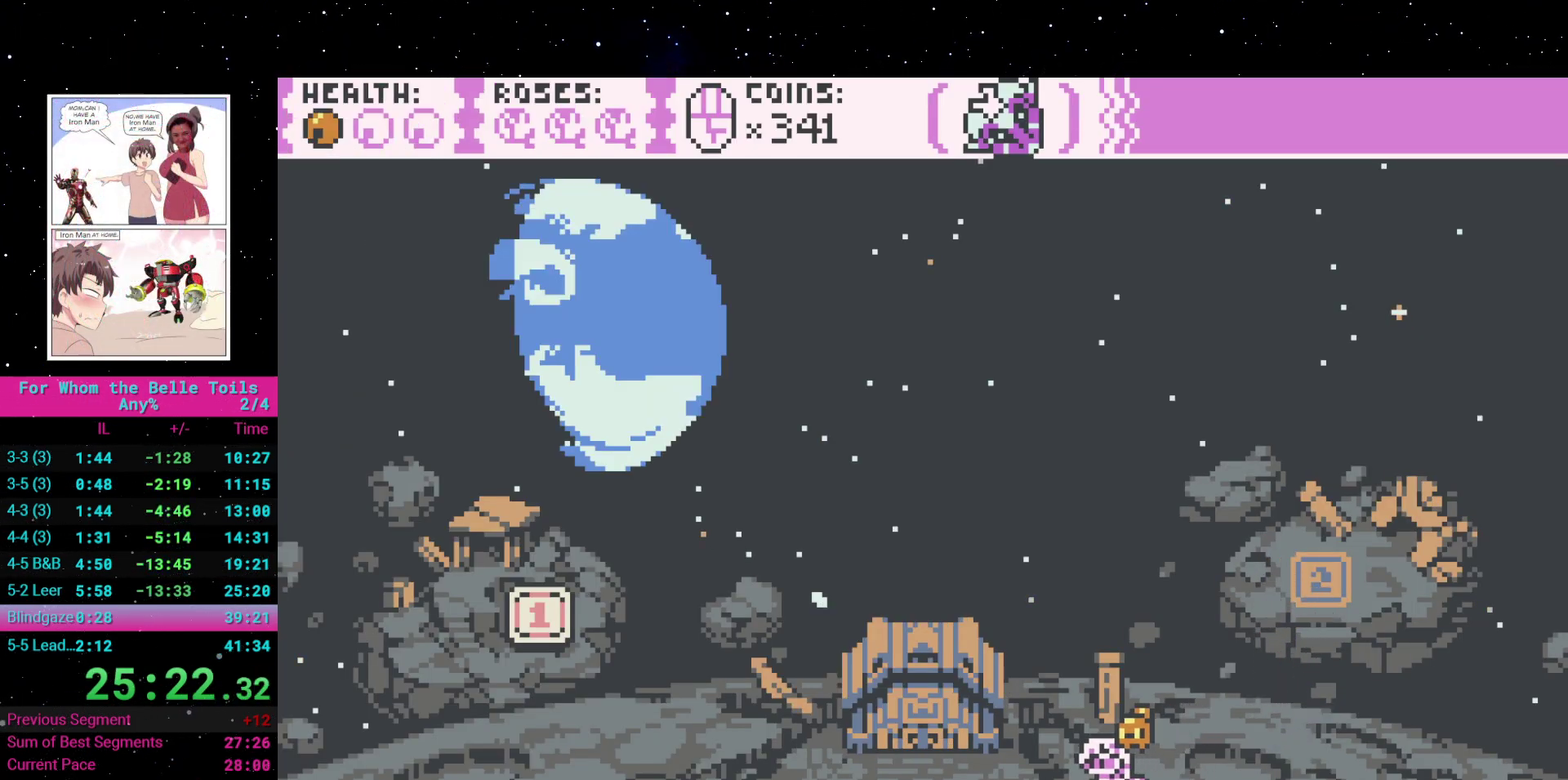
{"buttons": [], "events": [[17, "DPAD_UP", "down"], [367, "DPAD_UP", "up"], [400, "DPAD_LEFT", "up"]]}
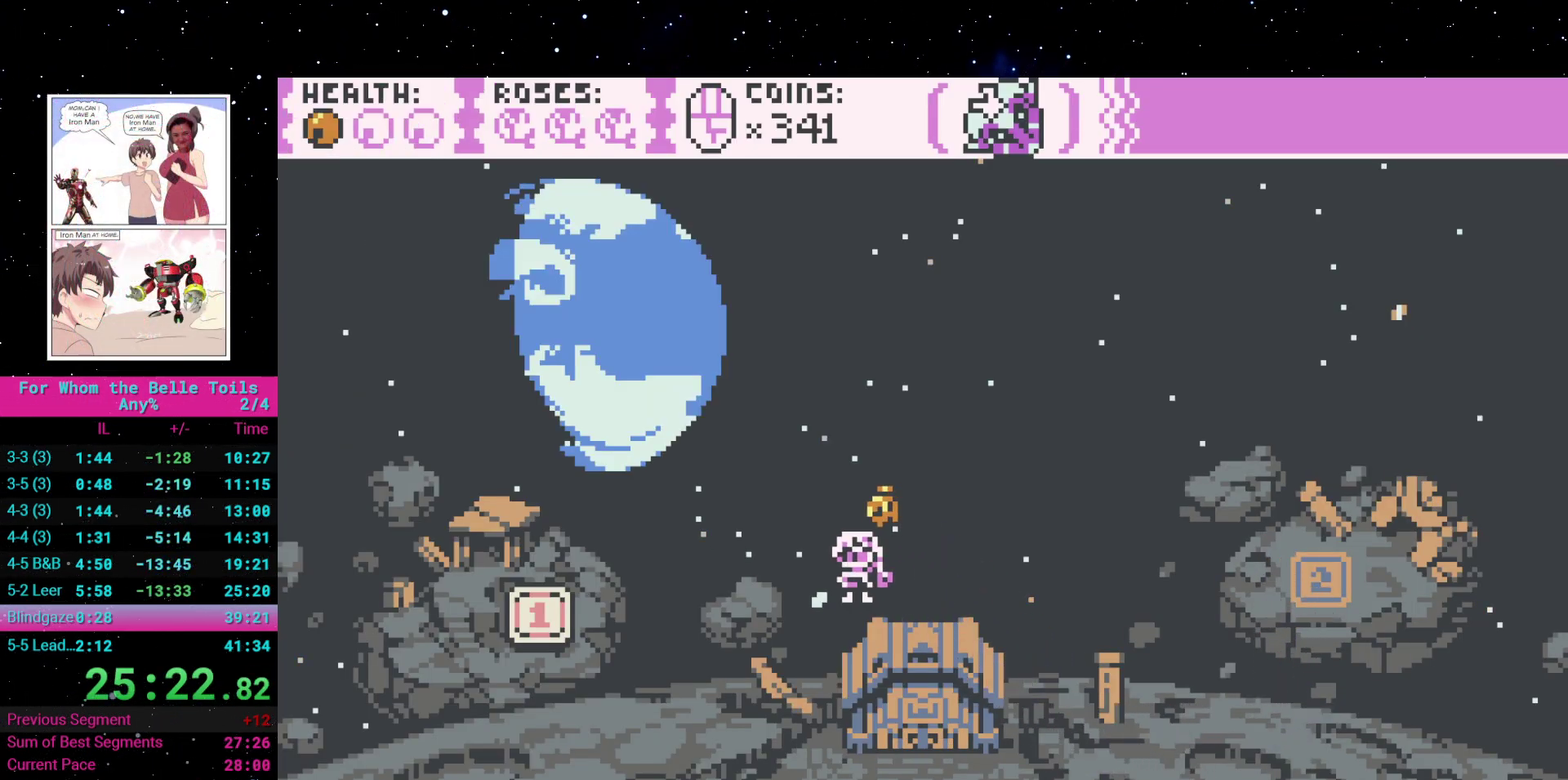
{"buttons": [], "events": [[17, "DPAD_DOWN", "down"], [217, "DPAD_DOWN", "up"], [383, "DPAD_RIGHT", "down"], [500, "DPAD_RIGHT", "up"]]}
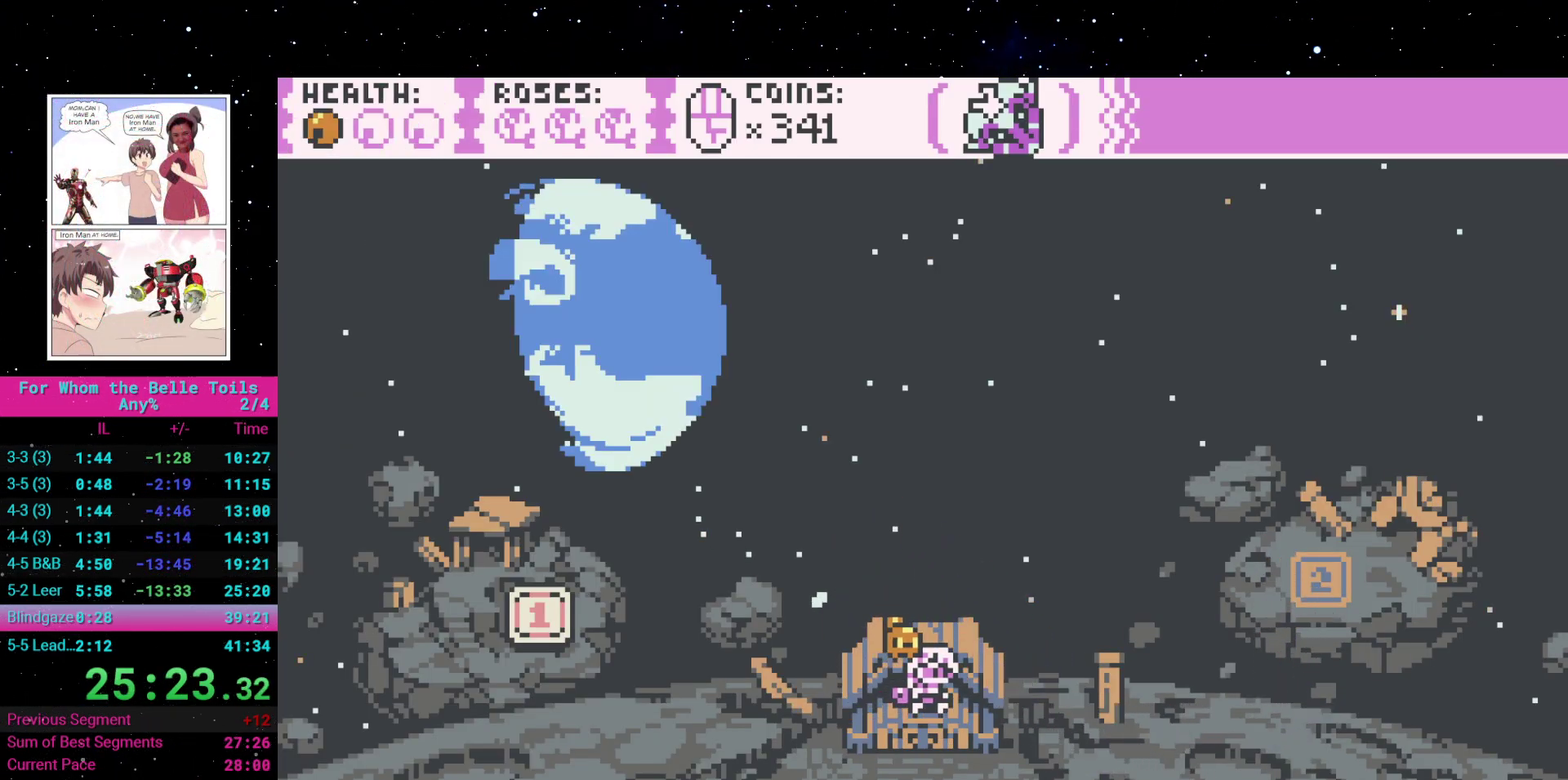
{"buttons": [], "events": [[67, "A", "down"], [183, "A", "up"]]}
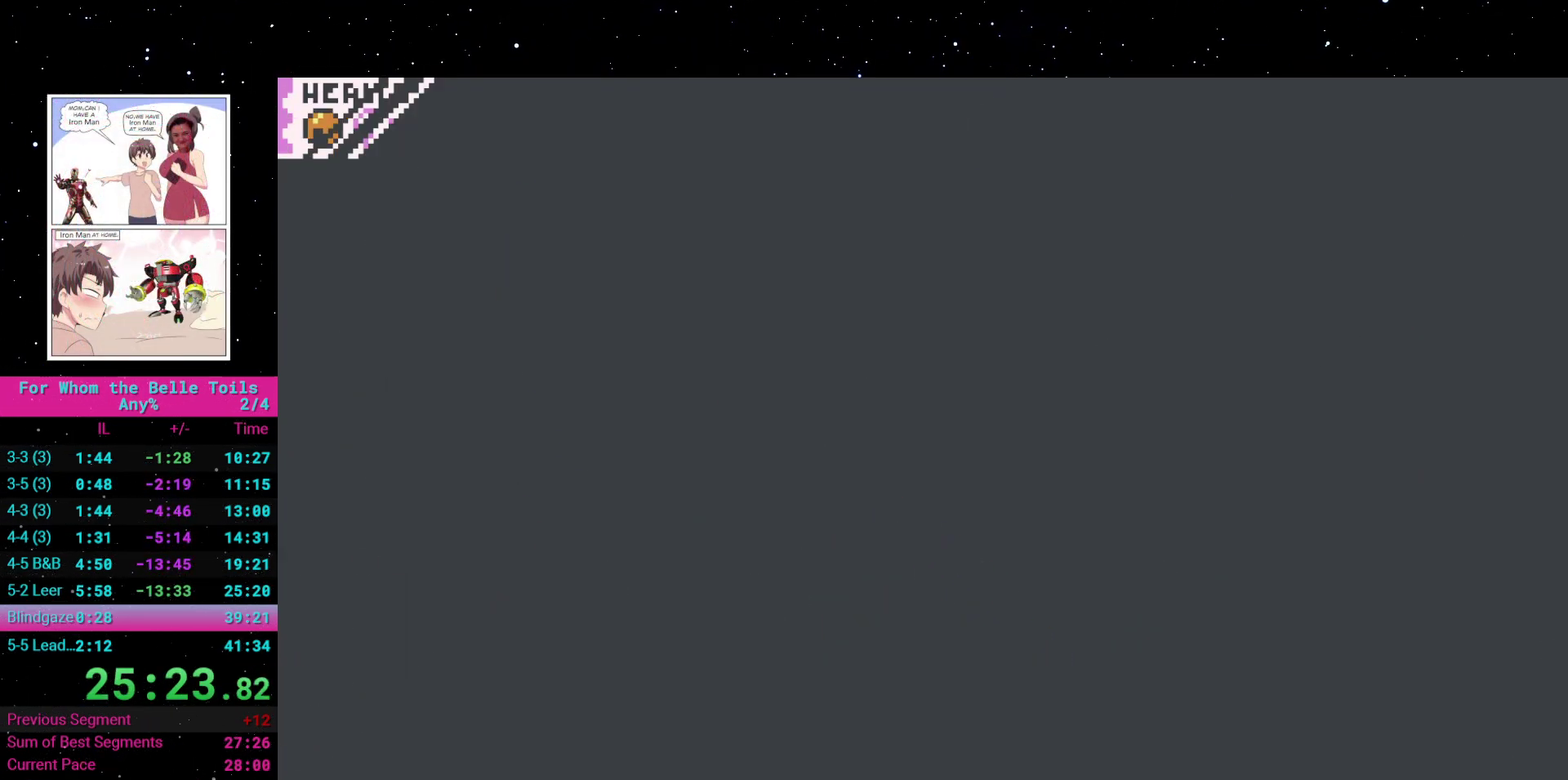
{"buttons": [], "events": []}